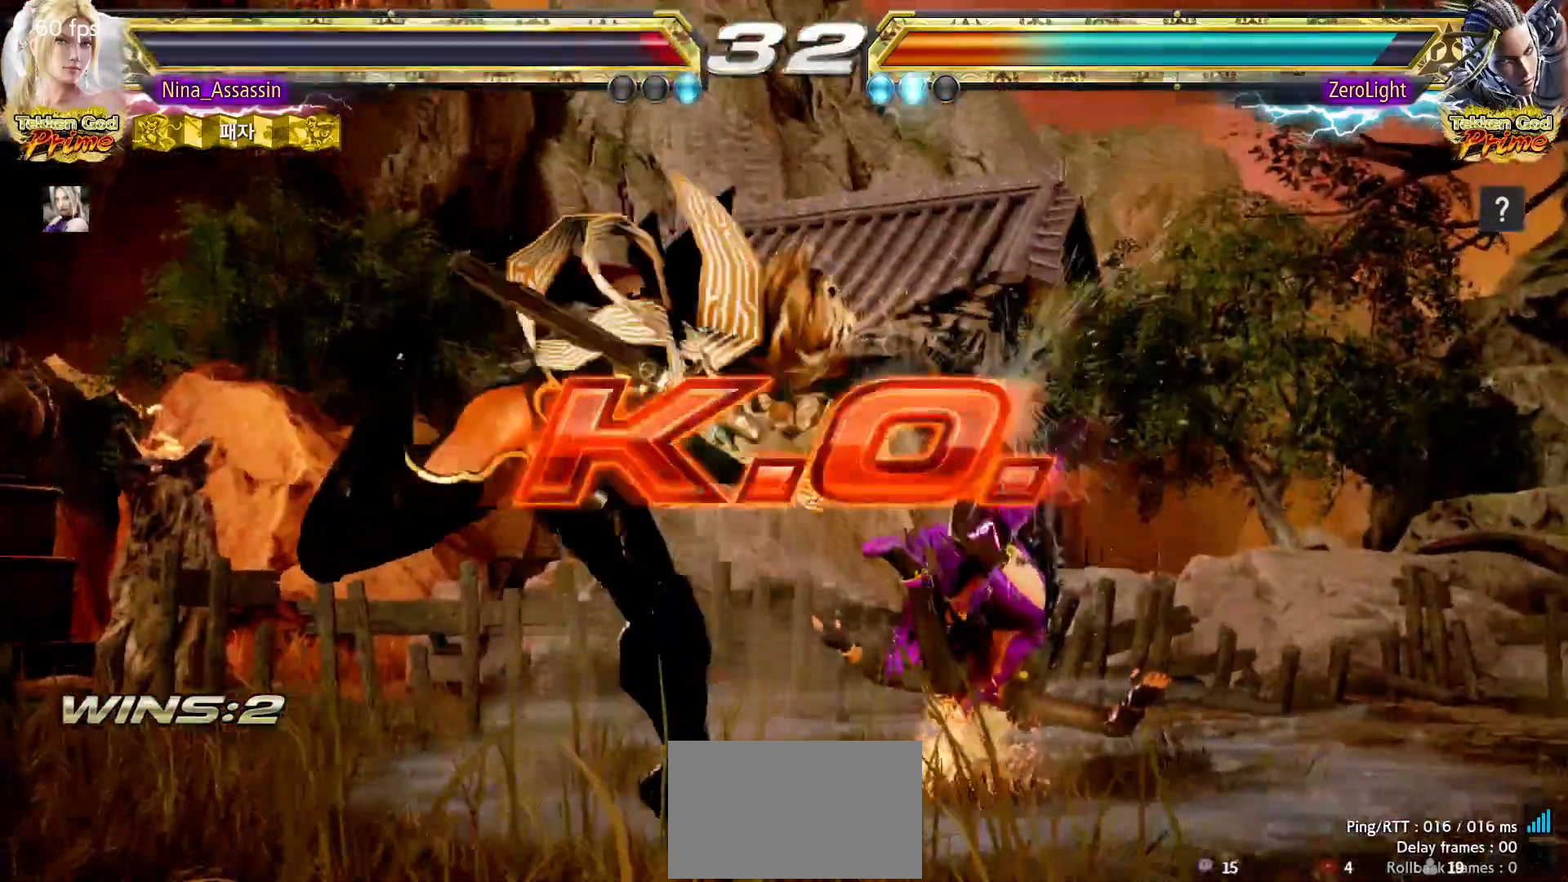
Gameplay with a controller (arcade stick); each line is a JSON object with the inputs held at the frame after it. "events" lists button and stick changes between this image and that frame as [ms after this image, input, new state], when the widget could be followed in between. Not read: L3 R3.
{"buttons": [], "left_stick": "center", "events": []}
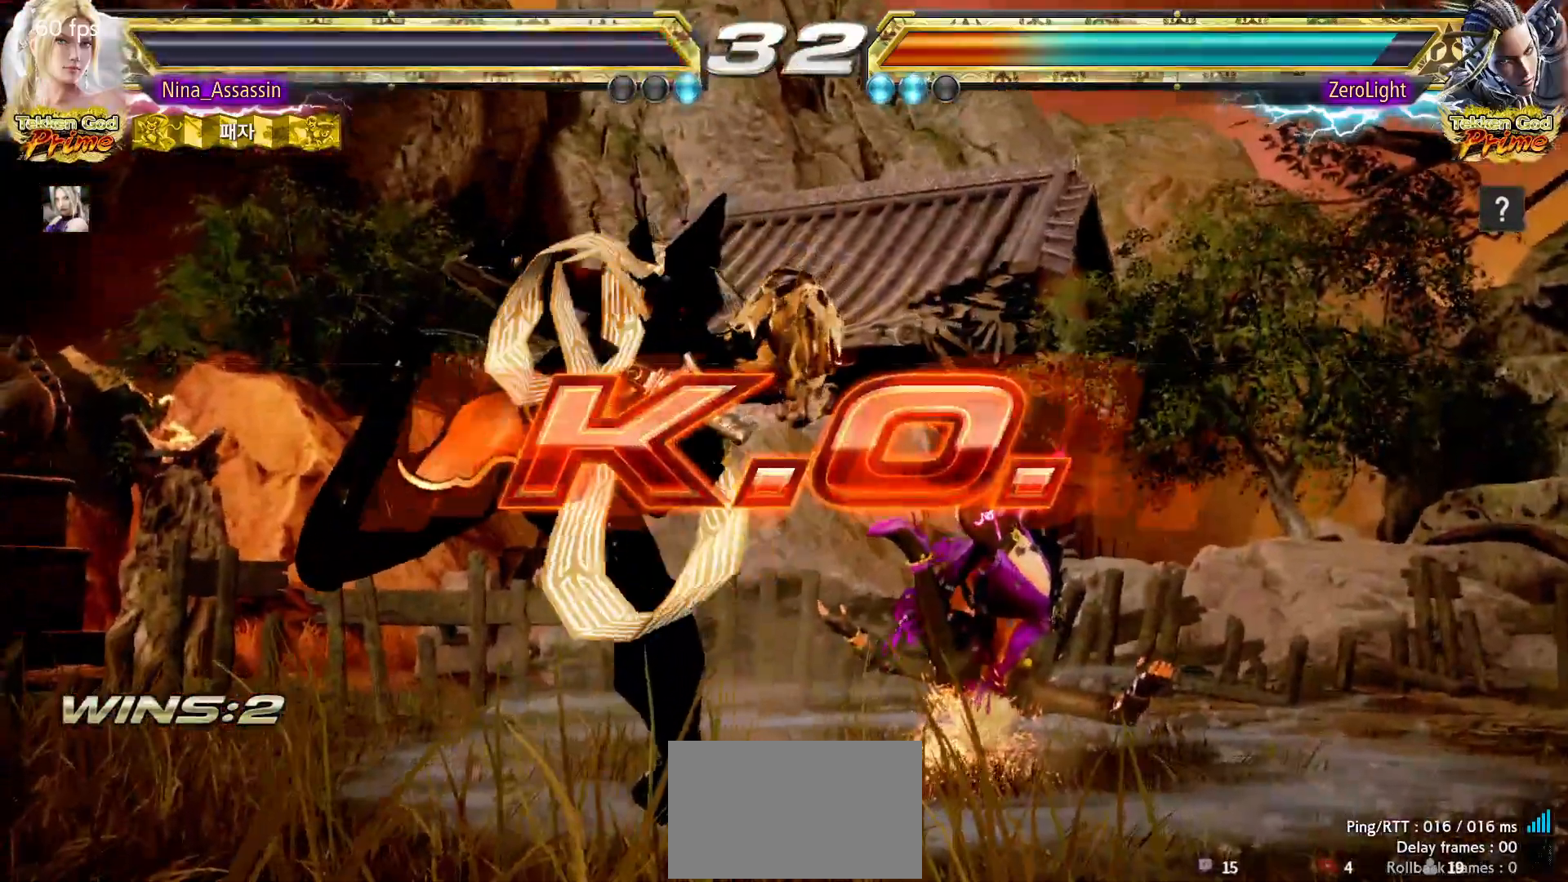
{"buttons": [], "left_stick": "center", "events": []}
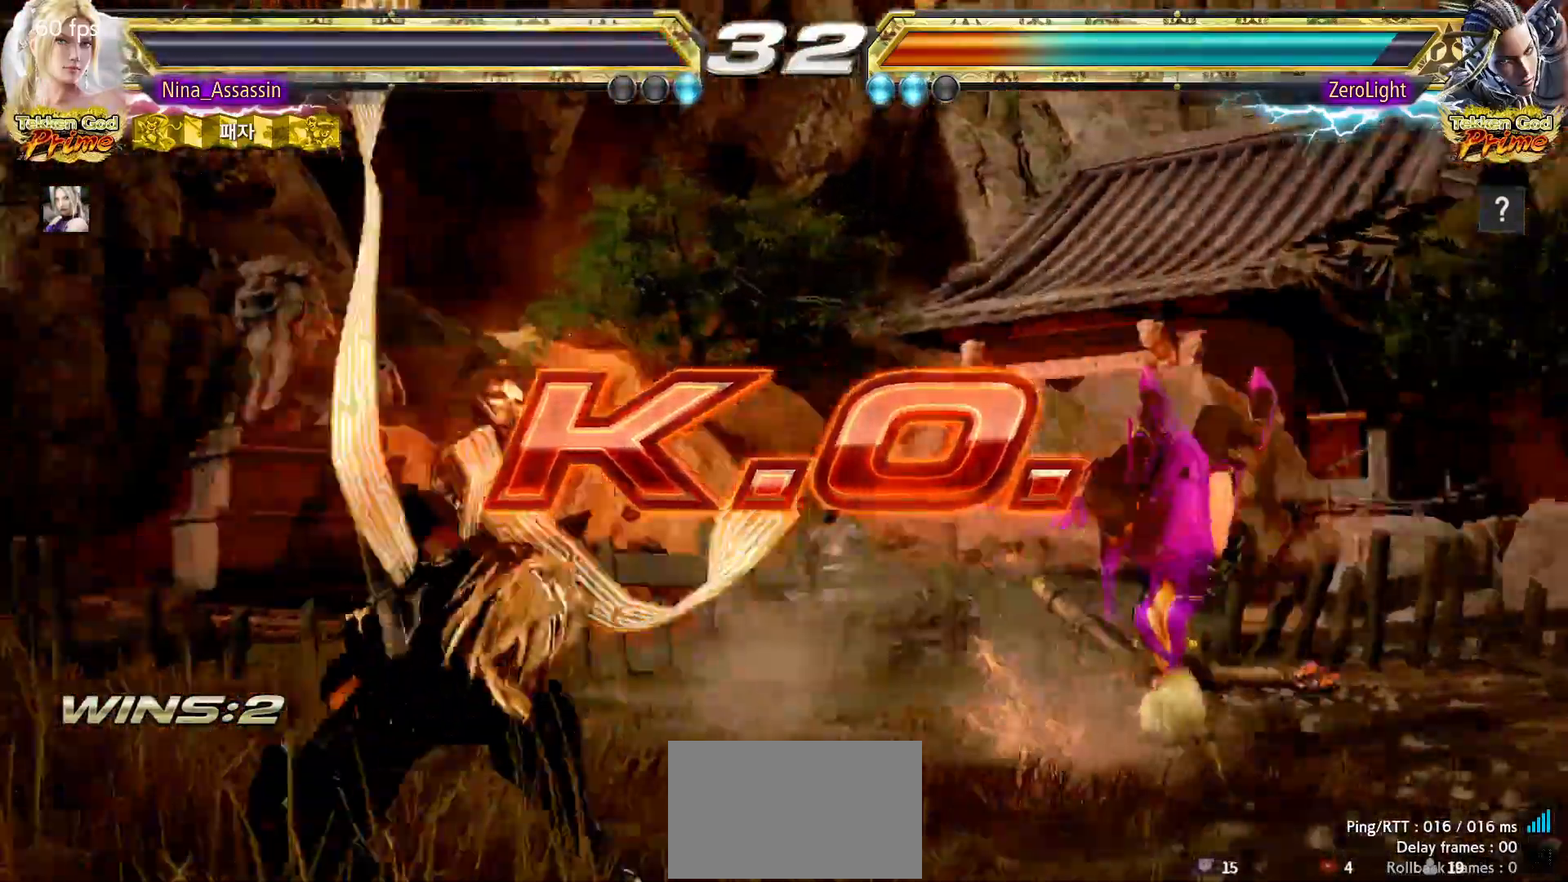
{"buttons": [], "left_stick": "center", "events": []}
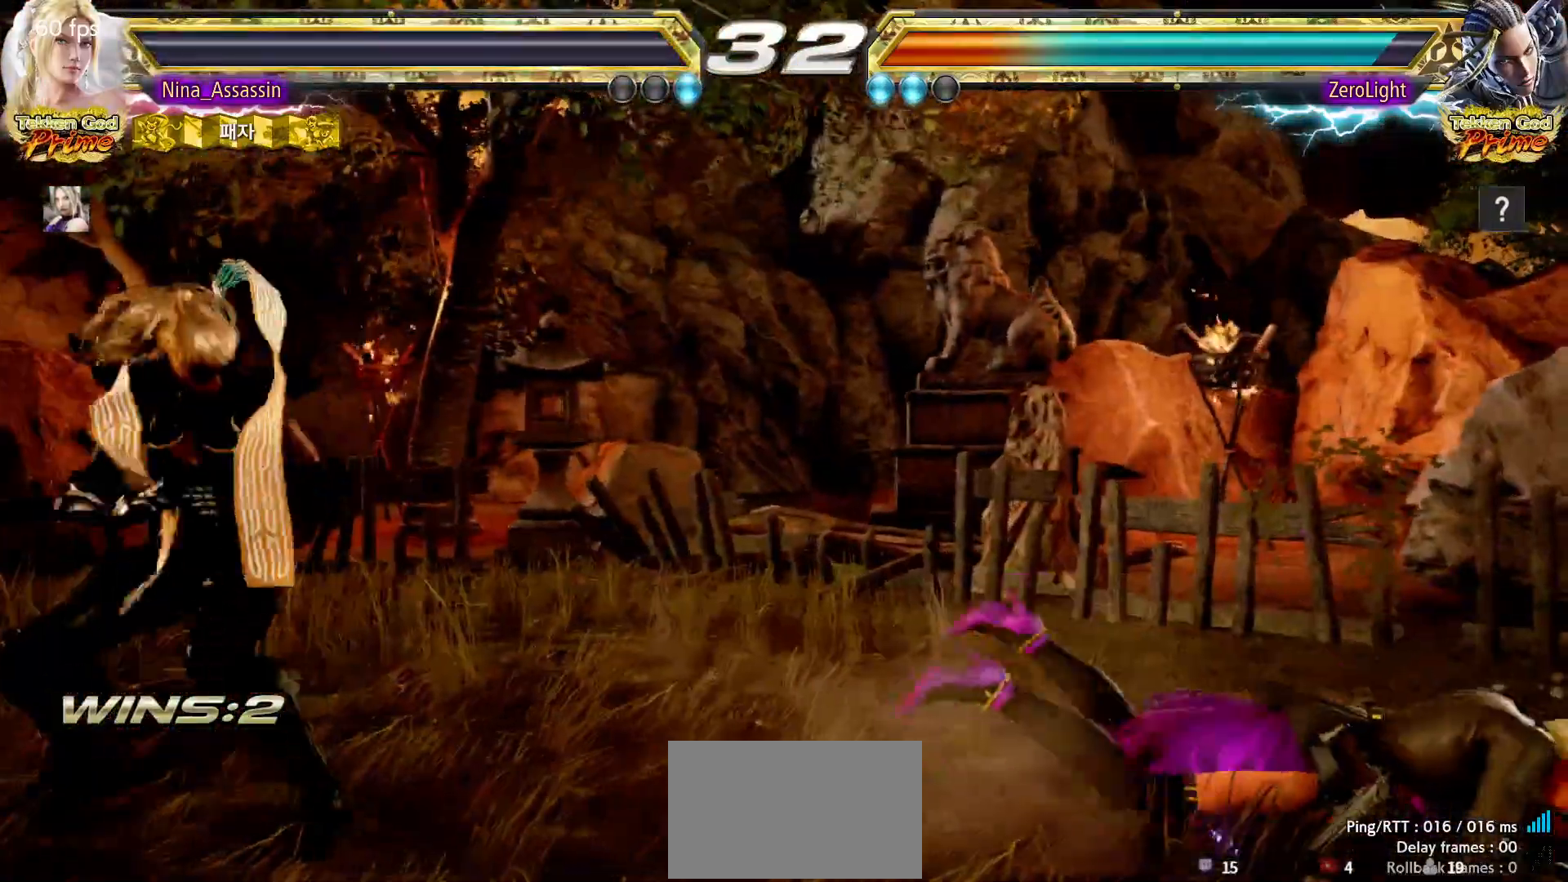
{"buttons": [], "left_stick": "center", "events": []}
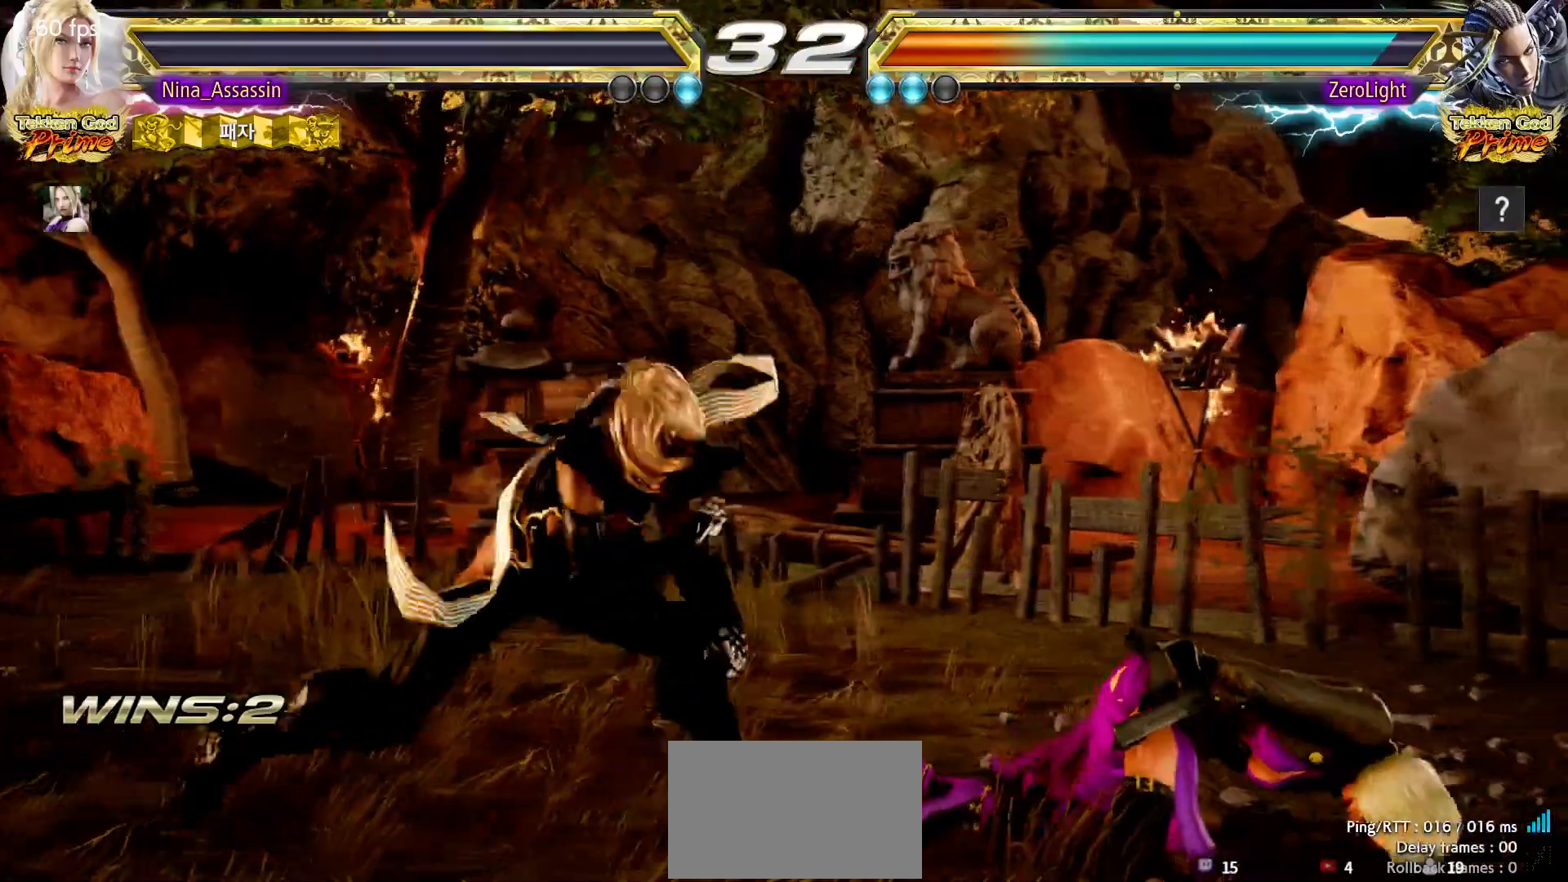
{"buttons": [], "left_stick": "center", "events": []}
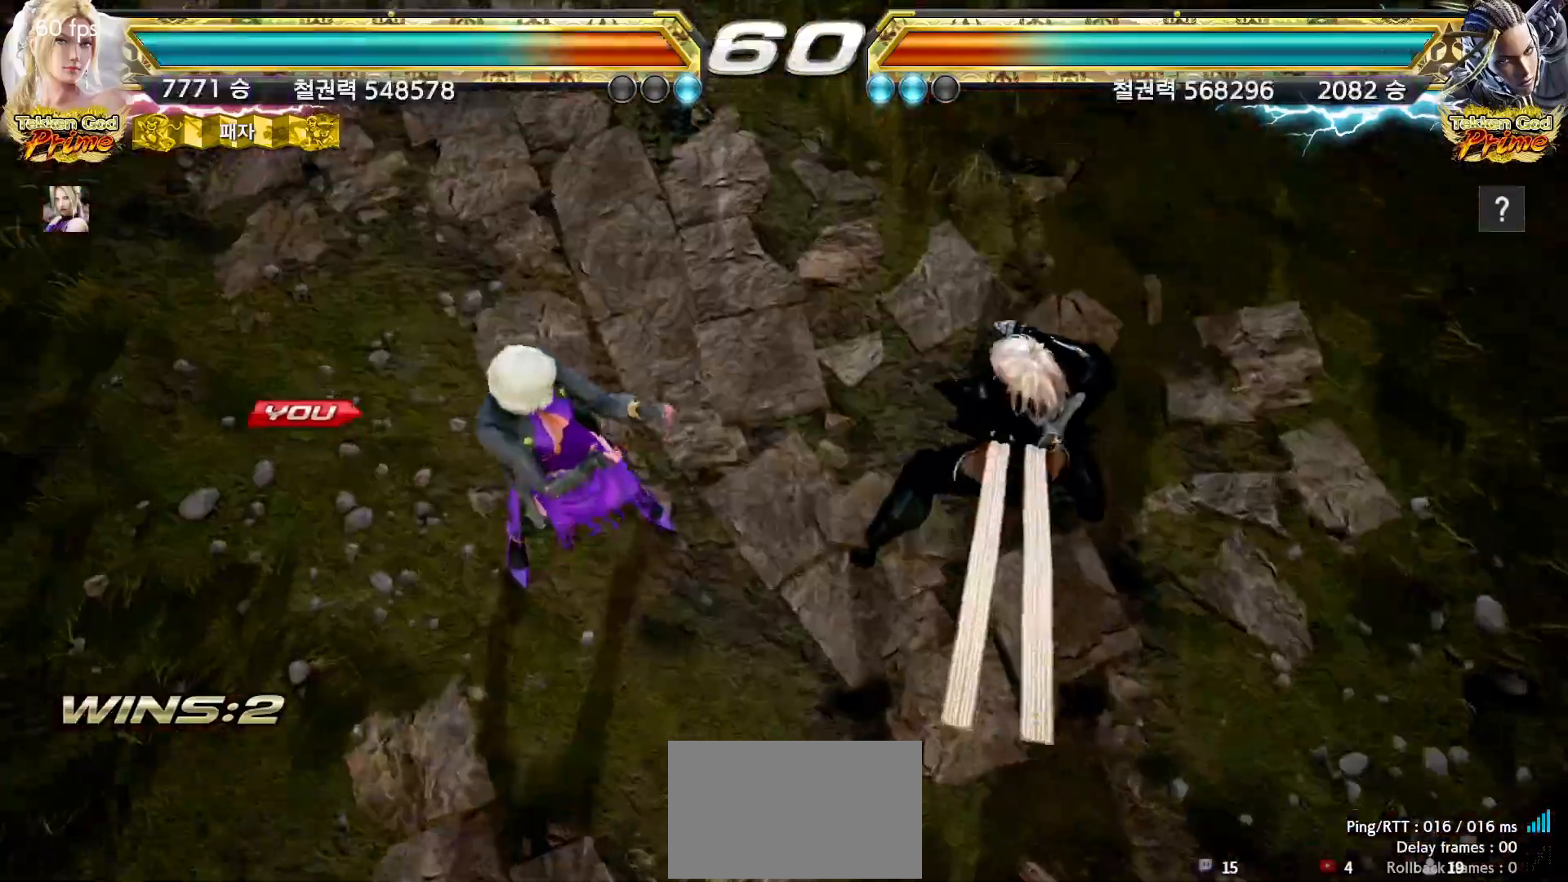
{"buttons": [], "left_stick": "center", "events": []}
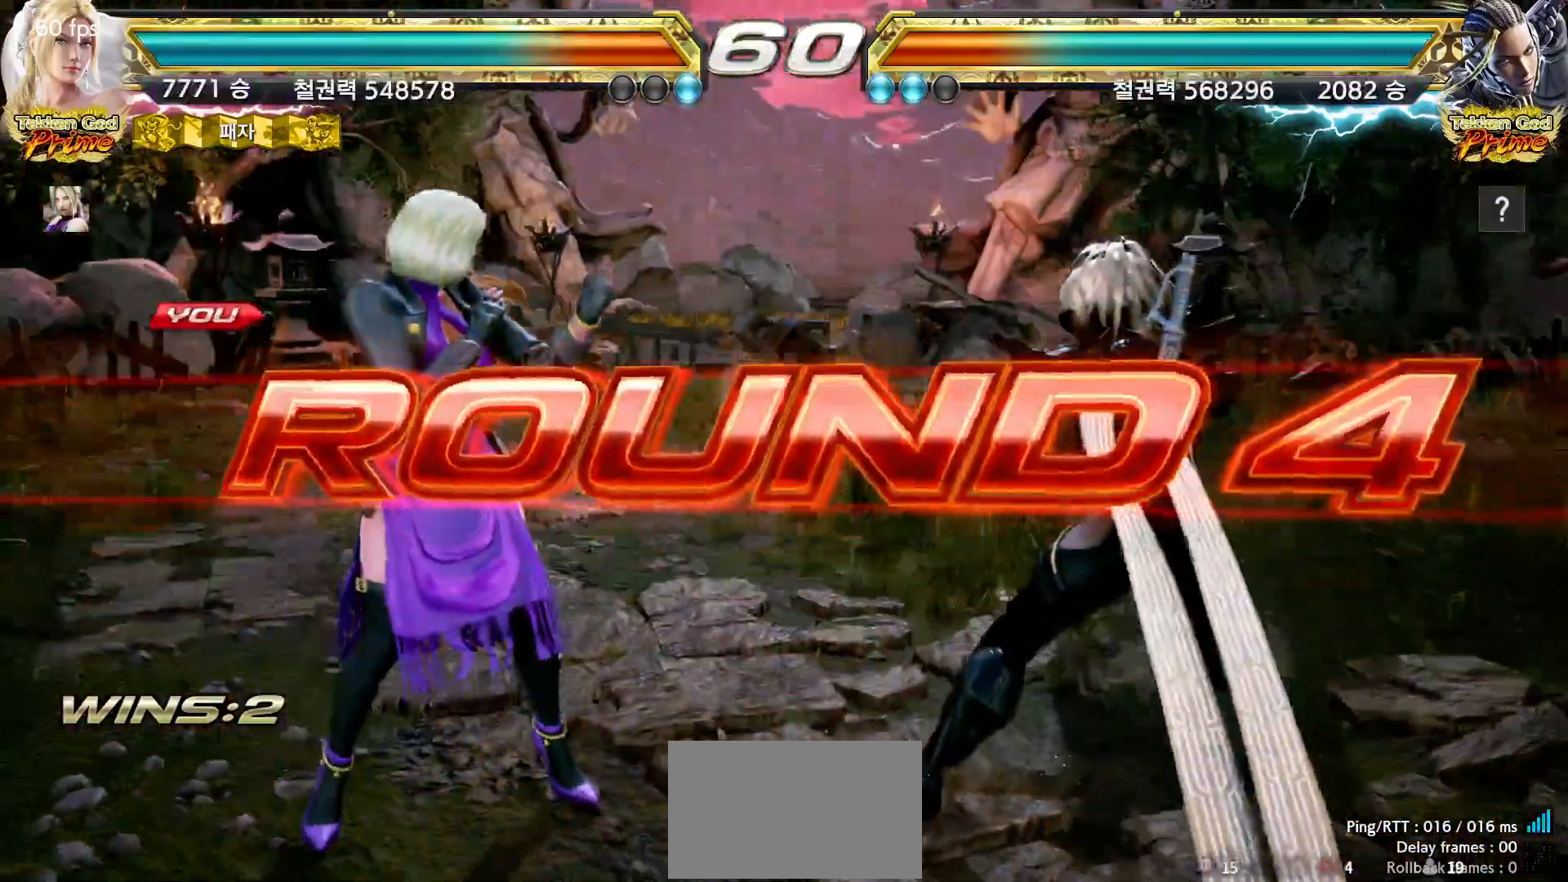
{"buttons": [], "left_stick": "center", "events": []}
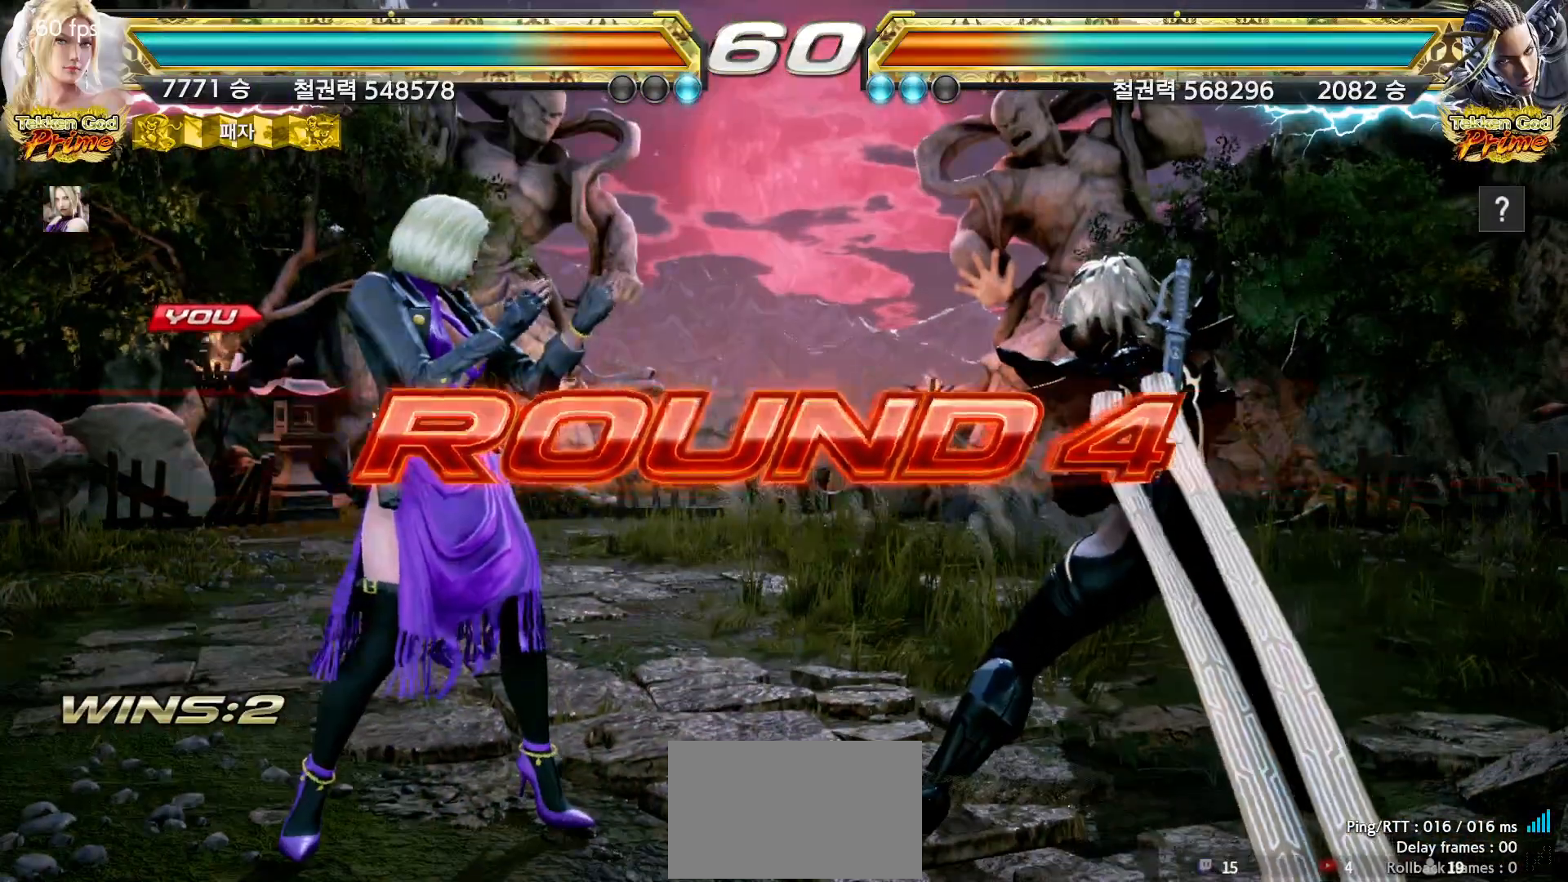
{"buttons": [], "left_stick": "center", "events": []}
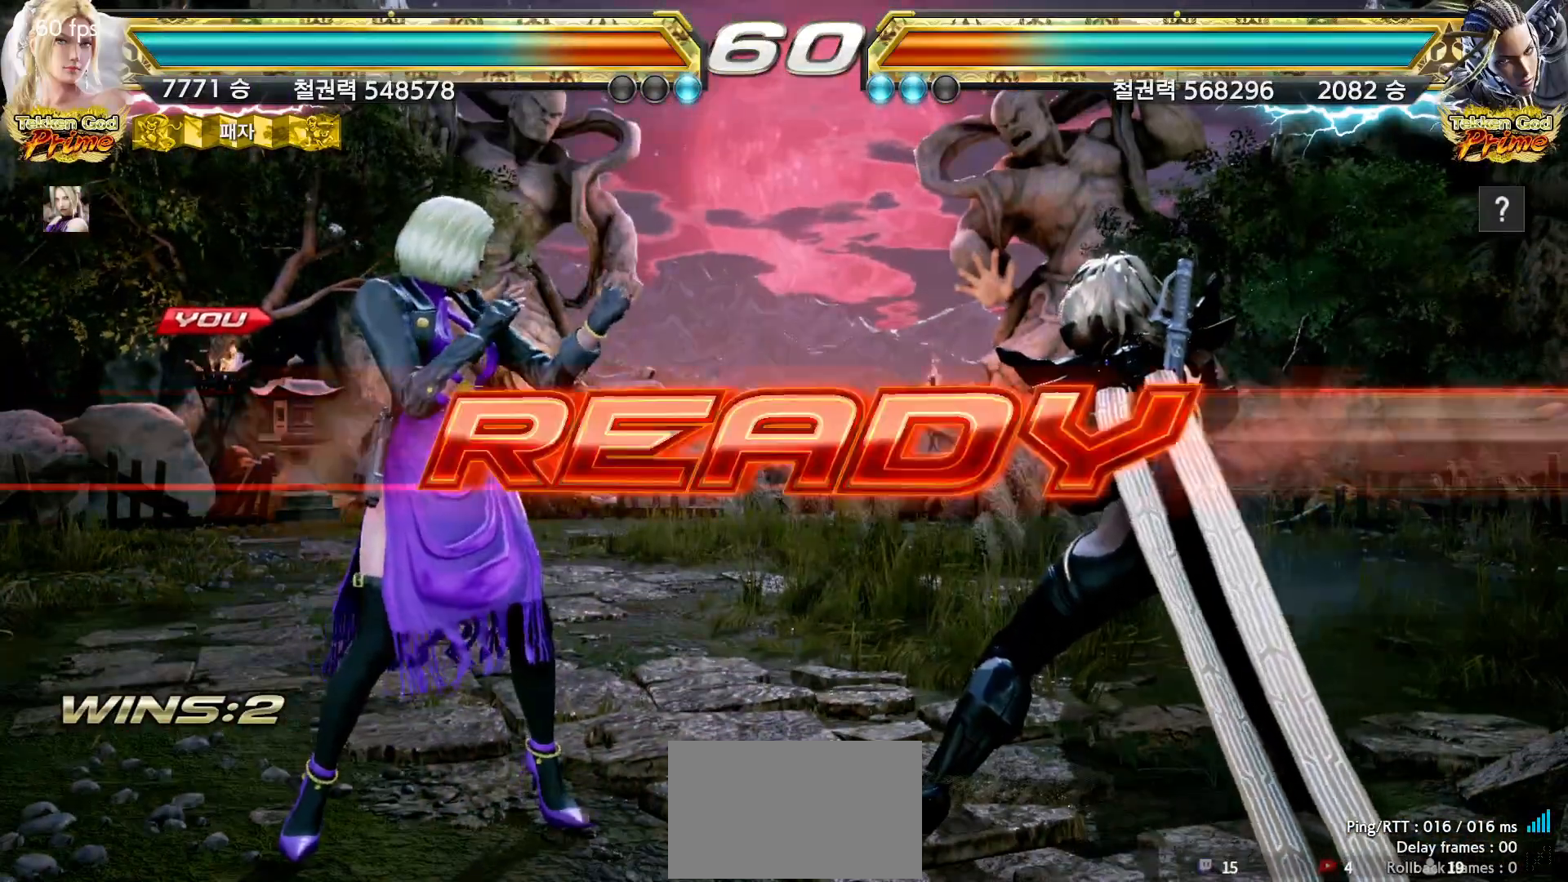
{"buttons": [], "left_stick": "center", "events": []}
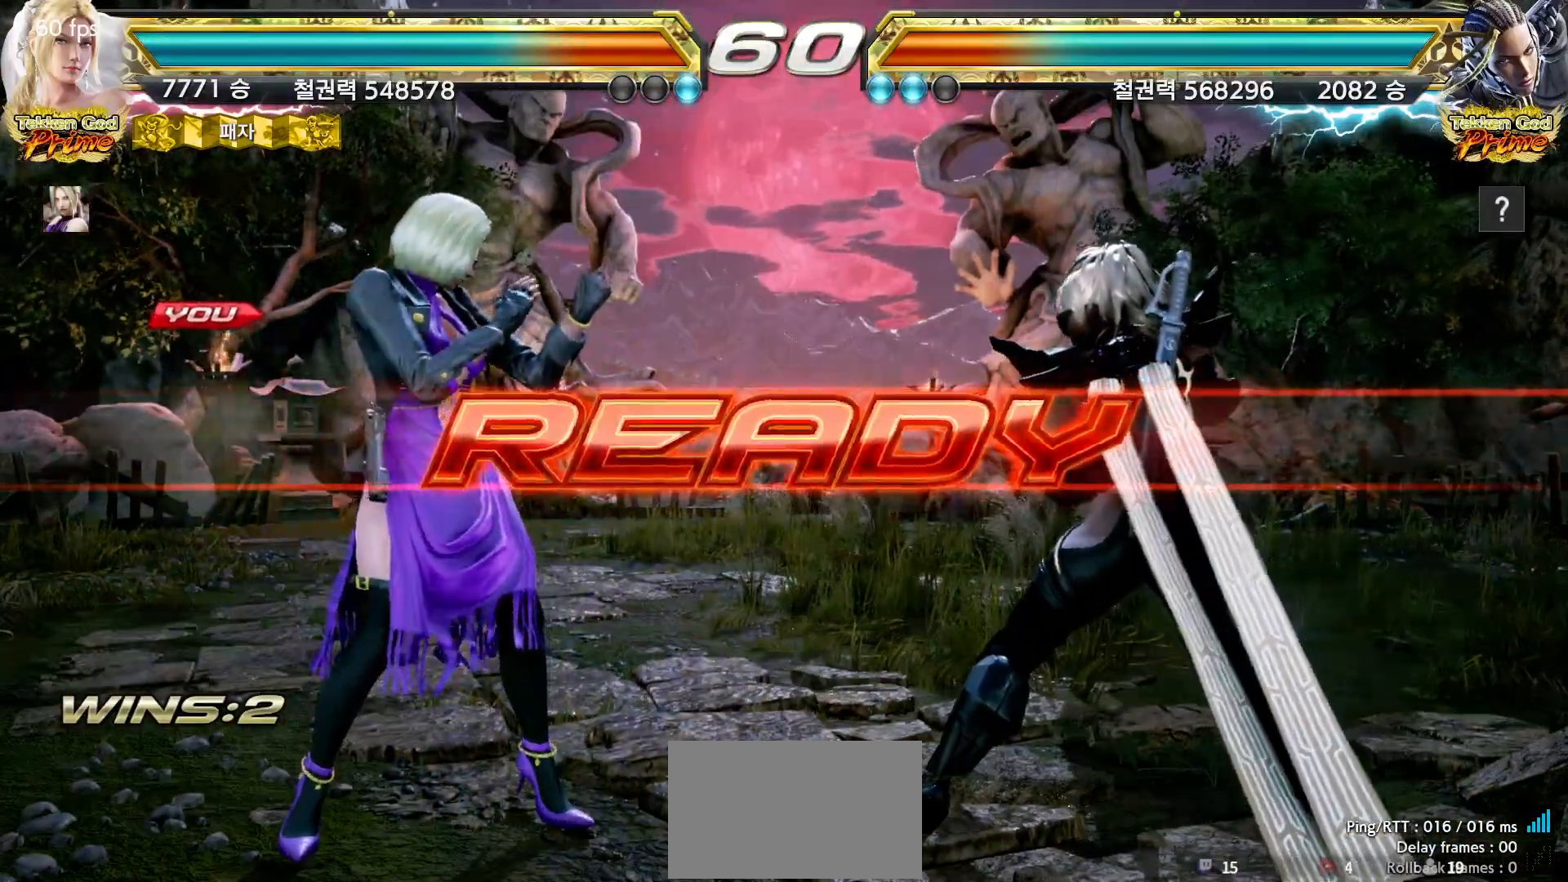
{"buttons": [], "left_stick": "center", "events": []}
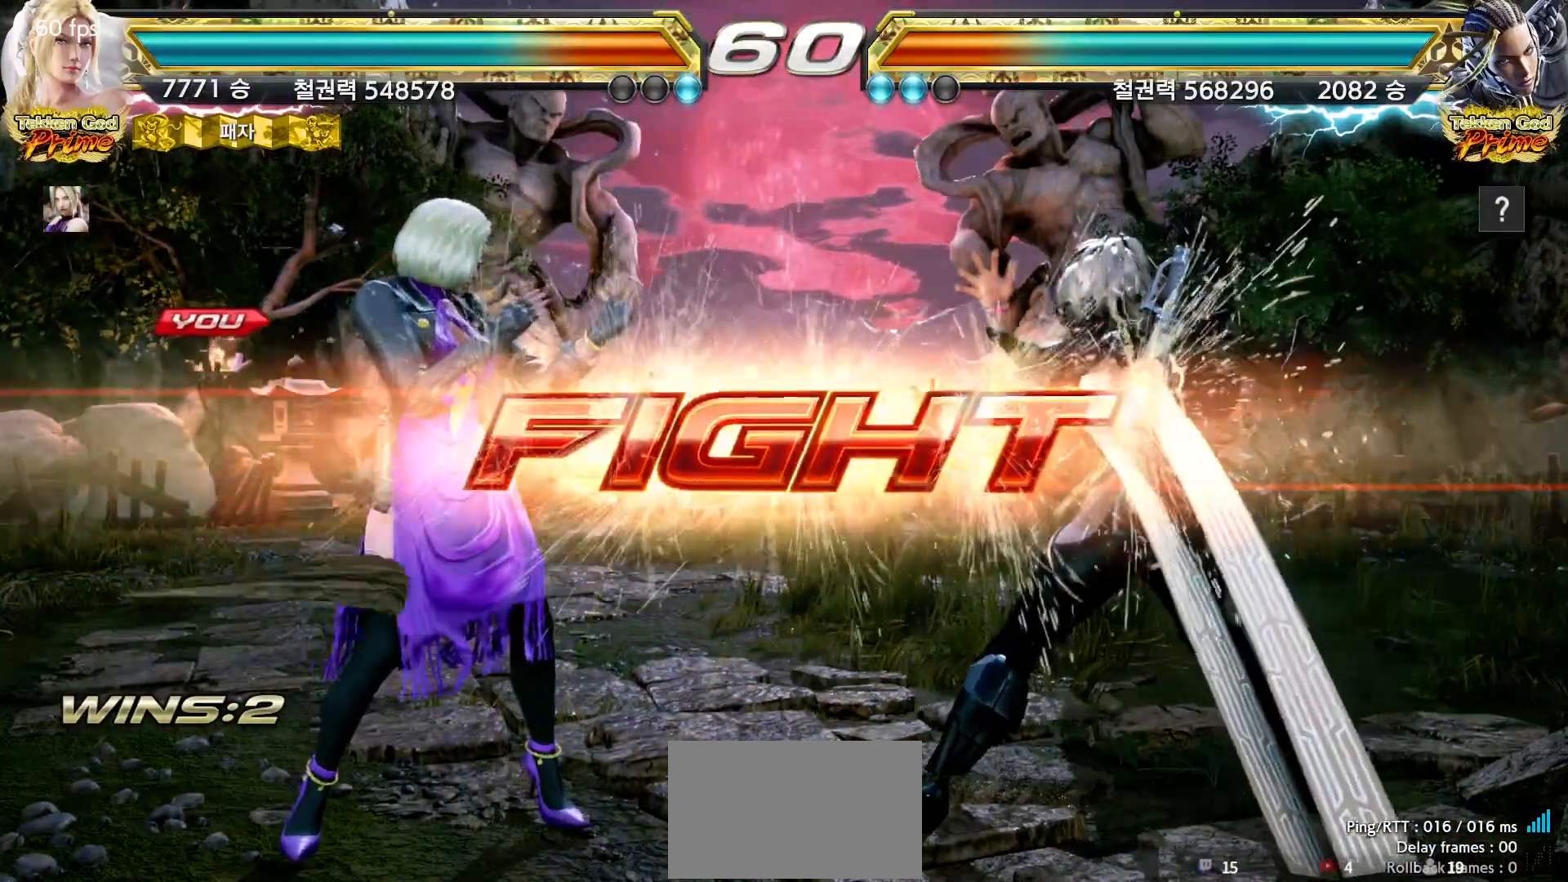
{"buttons": [], "left_stick": "center", "events": [[167, "left_stick", "down-right"], [183, "SQUARE", "down"], [250, "SQUARE", "up"], [300, "TRIANGLE", "down"], [333, "left_stick", "center"], [367, "TRIANGLE", "up"]]}
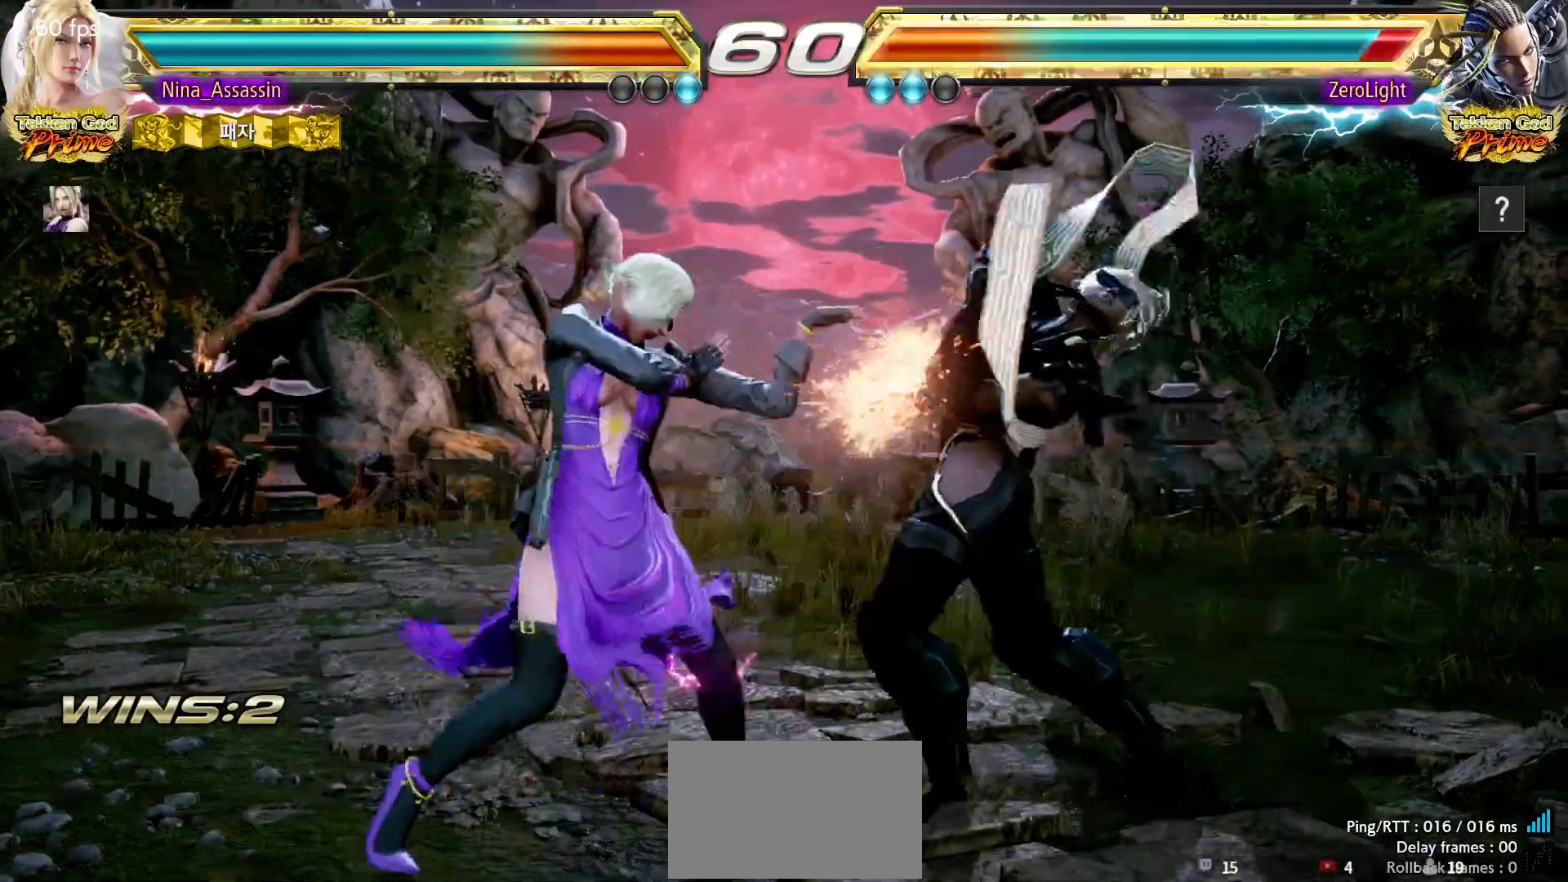
{"buttons": [], "left_stick": "right", "events": [[500, "left_stick", "right"]]}
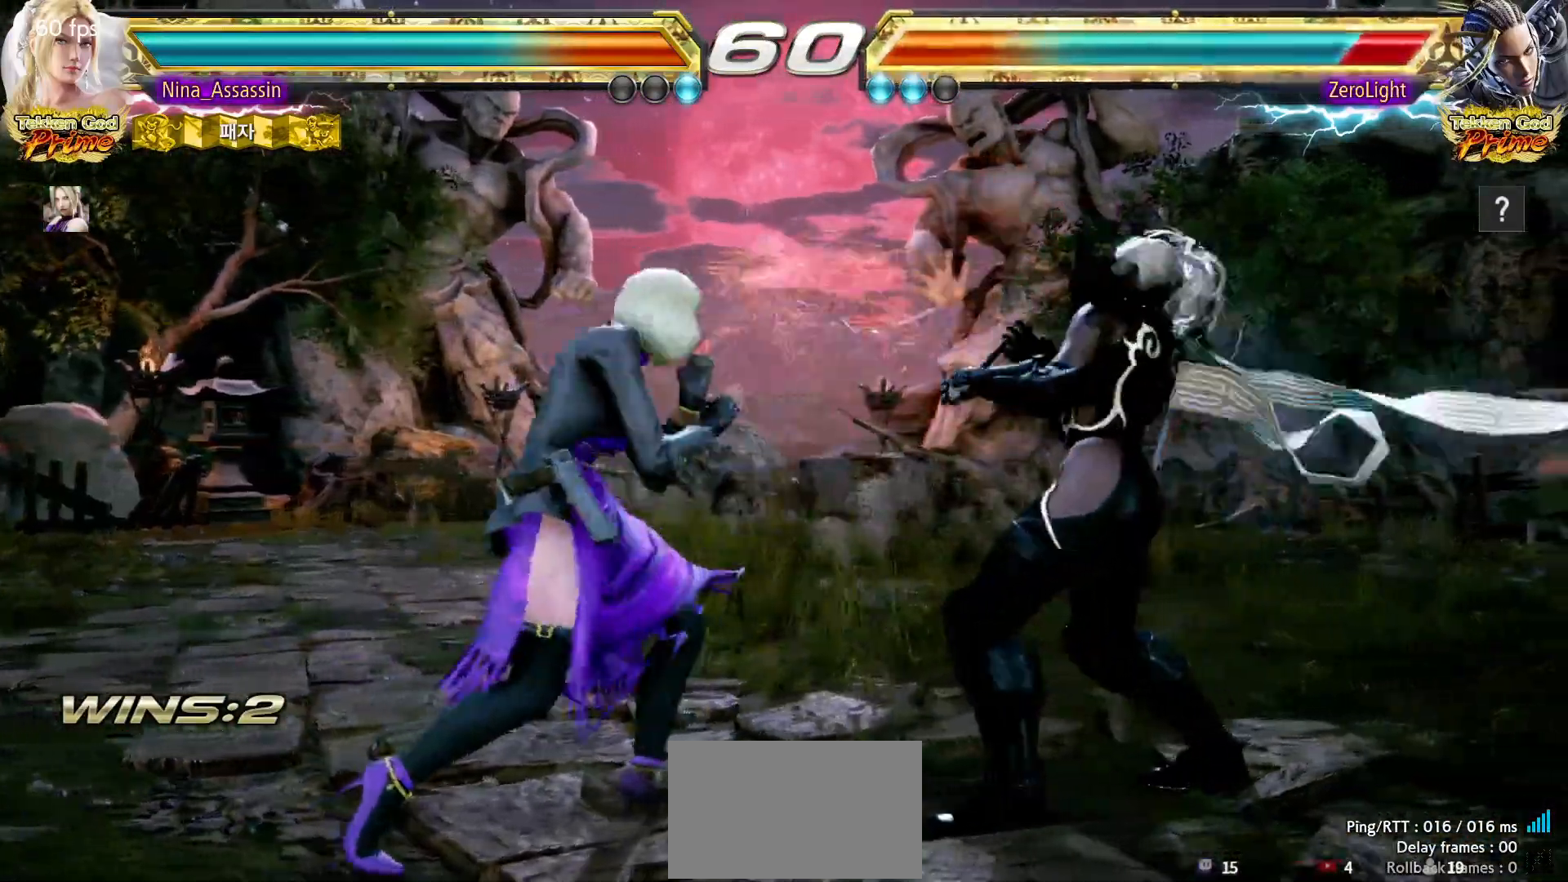
{"buttons": [], "left_stick": "center", "events": [[67, "left_stick", "center"], [133, "left_stick", "right"], [217, "SQUARE", "down"], [217, "left_stick", "down-right"], [300, "SQUARE", "up"], [317, "TRIANGLE", "down"], [367, "TRIANGLE", "up"], [383, "left_stick", "center"]]}
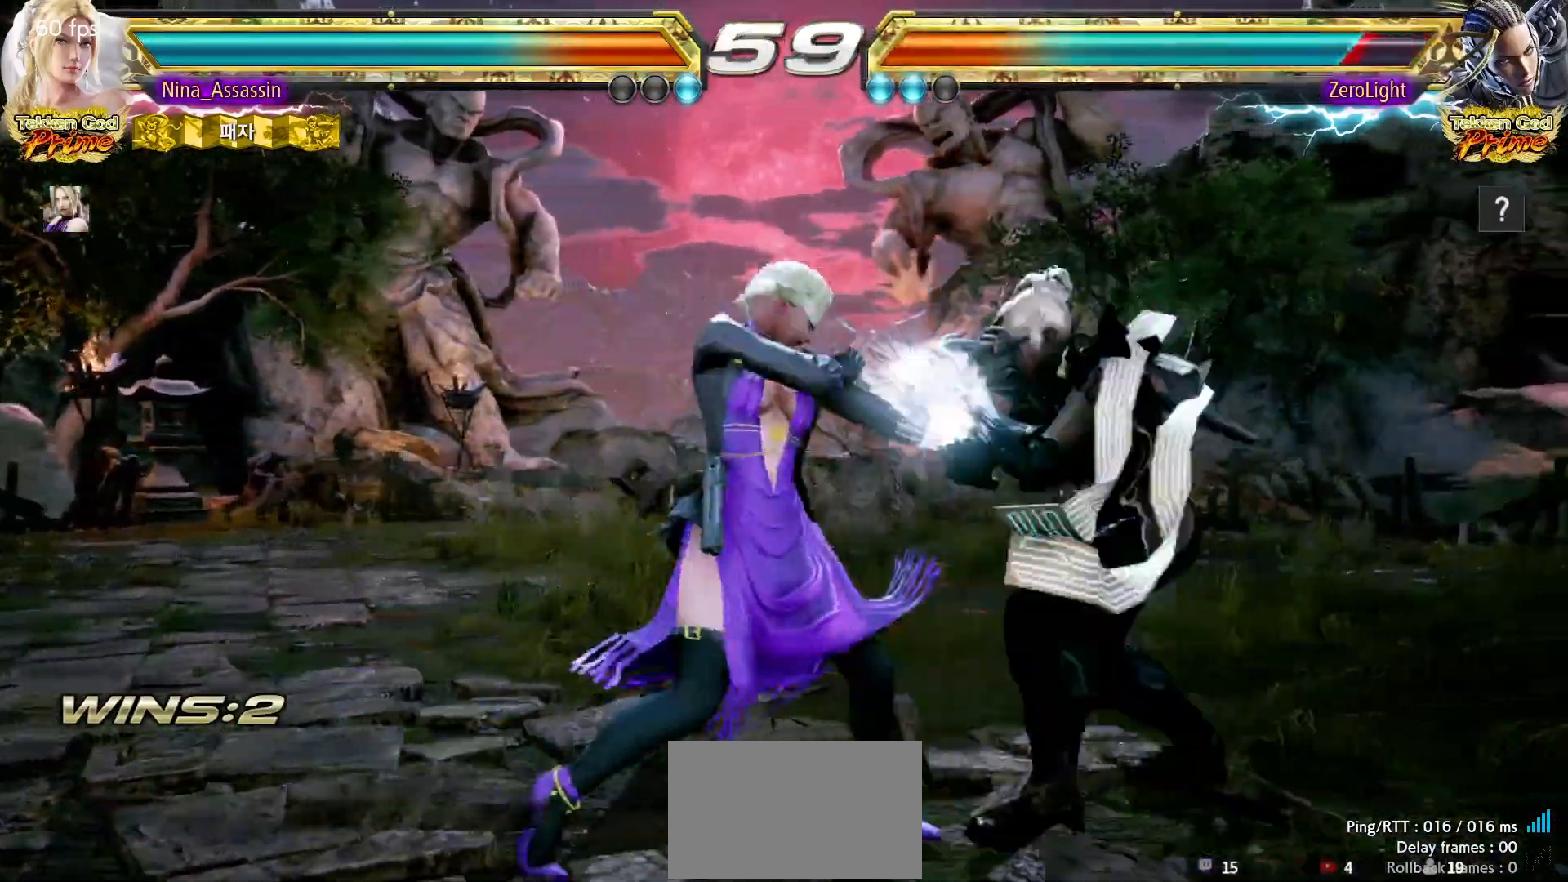
{"buttons": [], "left_stick": "center", "events": [[267, "left_stick", "down"], [317, "left_stick", "center"]]}
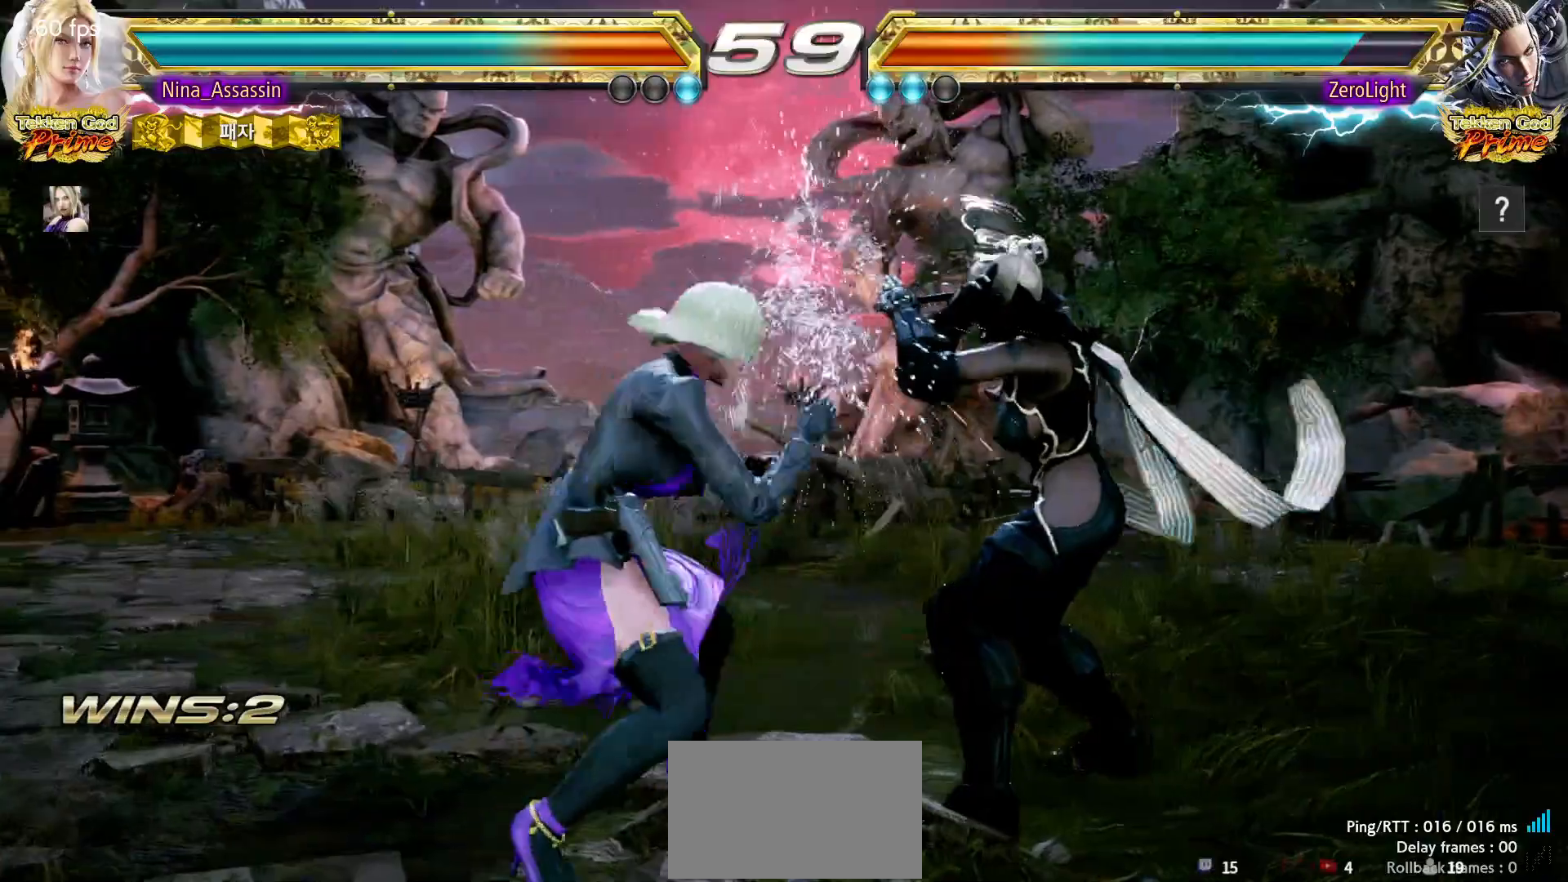
{"buttons": [], "left_stick": "left", "events": [[67, "left_stick", "left"]]}
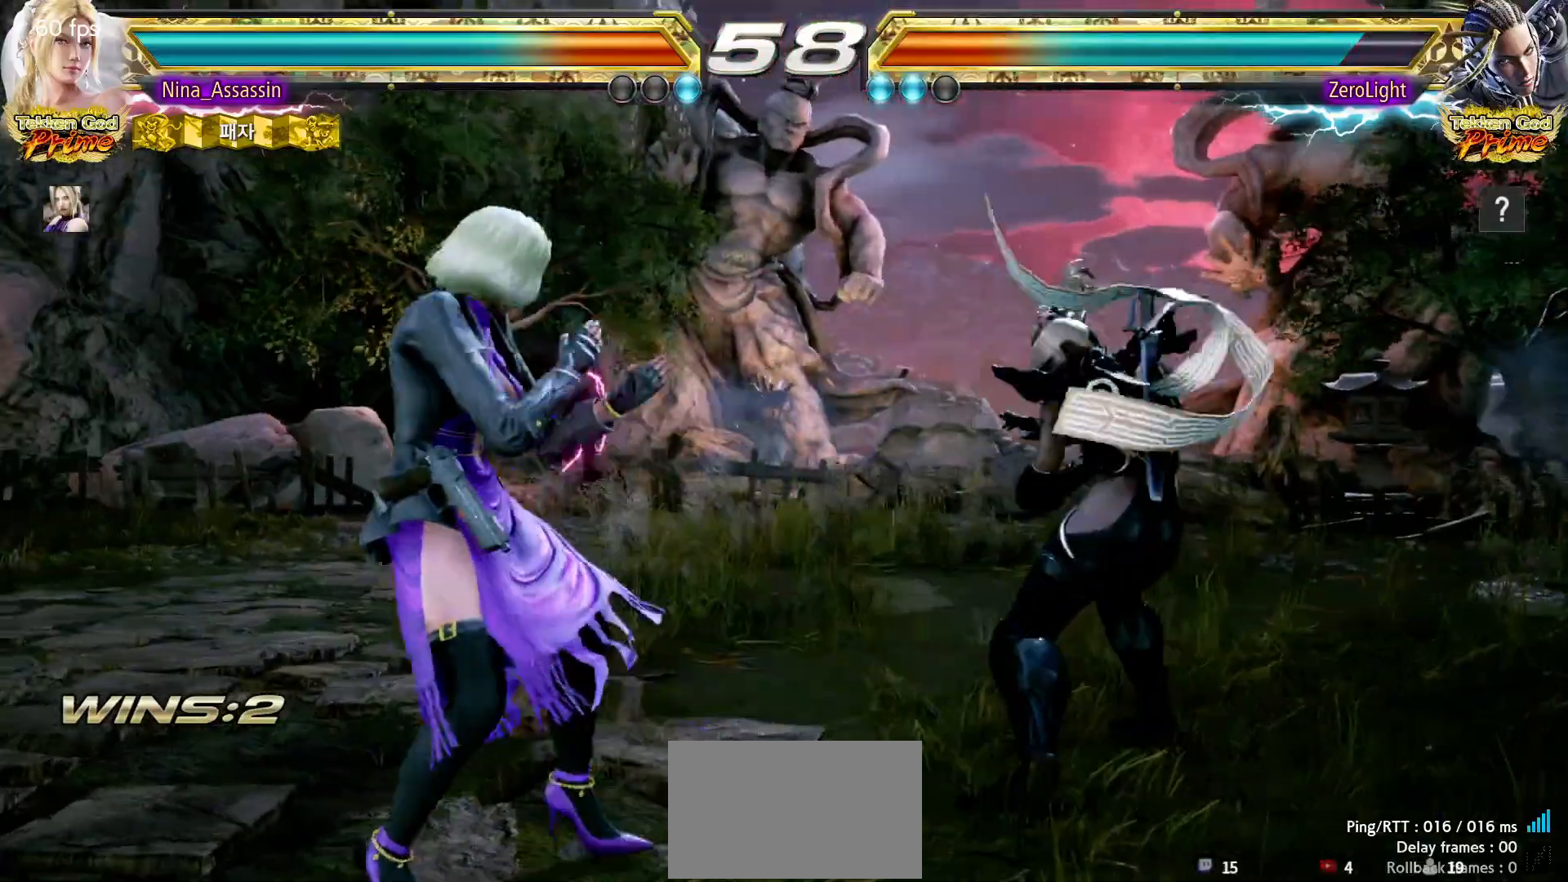
{"buttons": [], "left_stick": "left", "events": []}
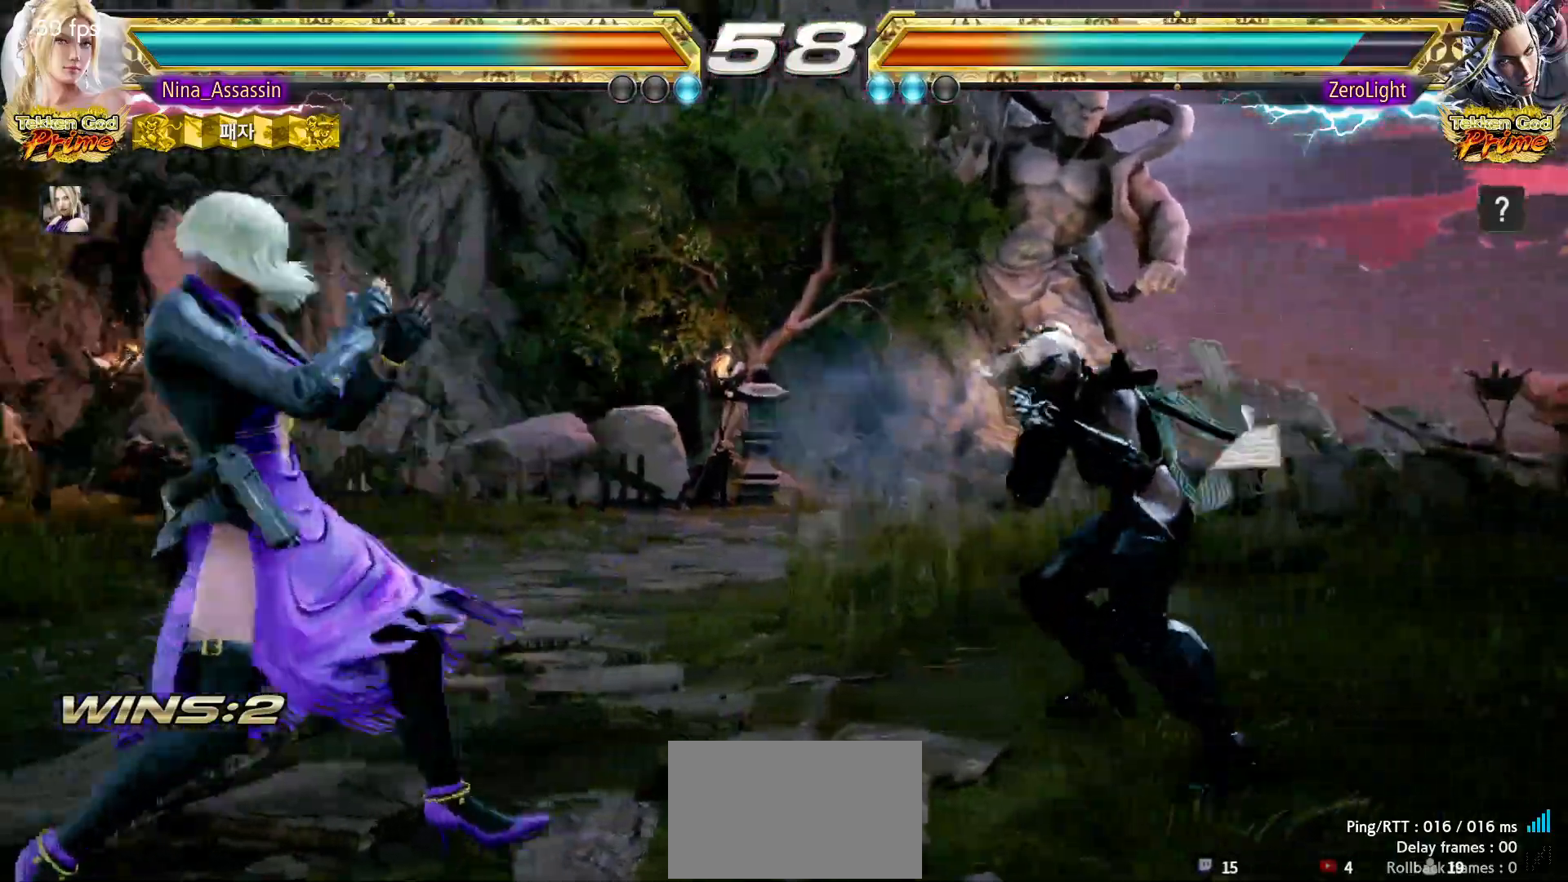
{"buttons": [], "left_stick": "center", "events": [[300, "left_stick", "center"]]}
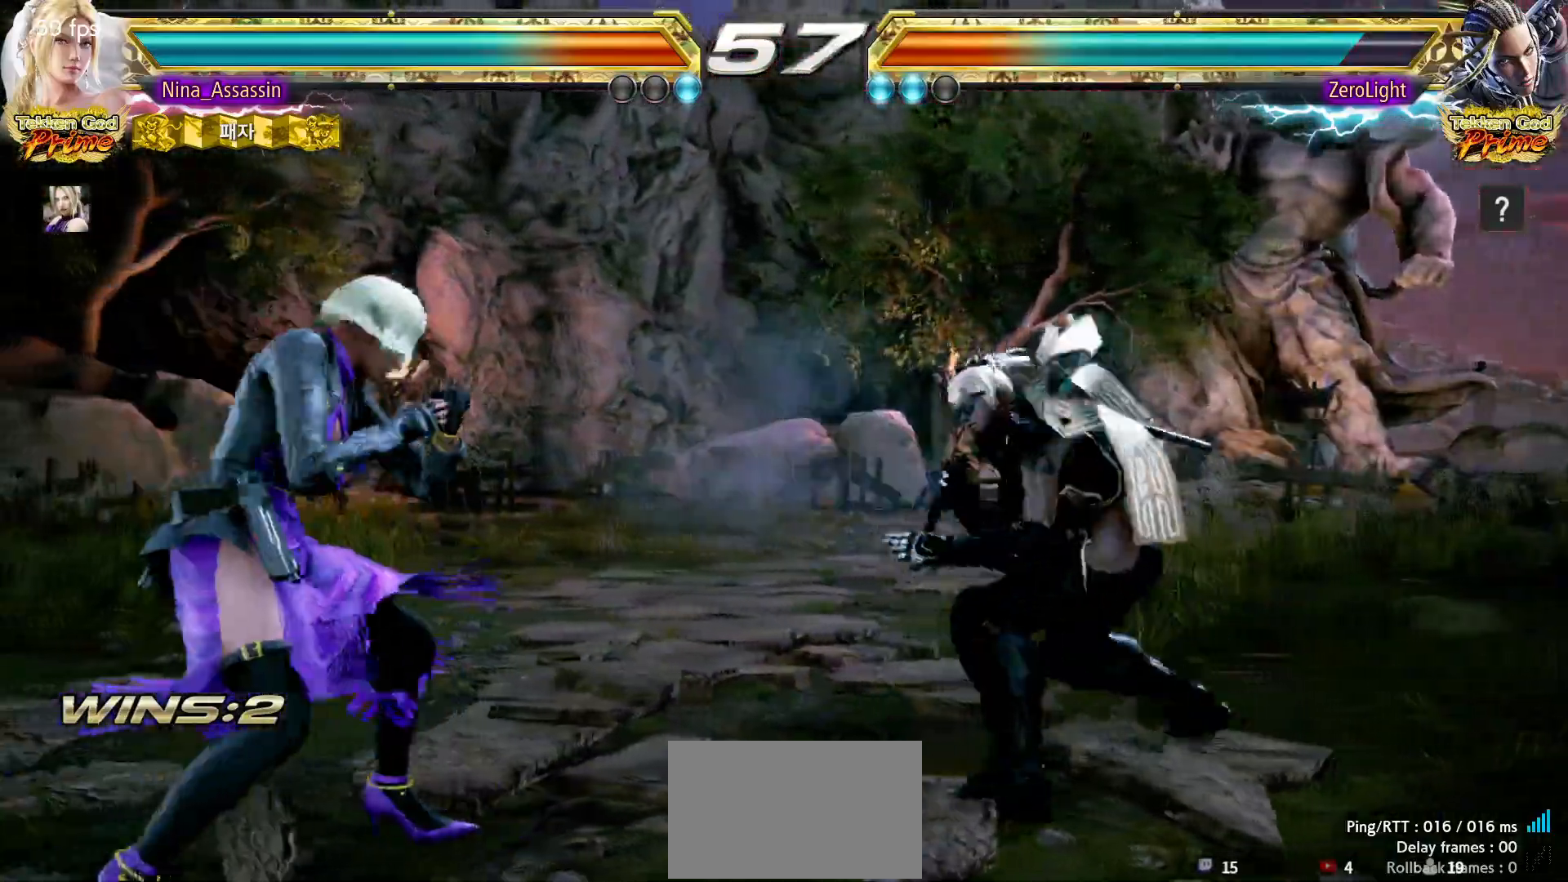
{"buttons": [], "left_stick": "down-left", "events": [[83, "left_stick", "left"], [150, "left_stick", "center"], [217, "left_stick", "left"], [350, "left_stick", "down-left"]]}
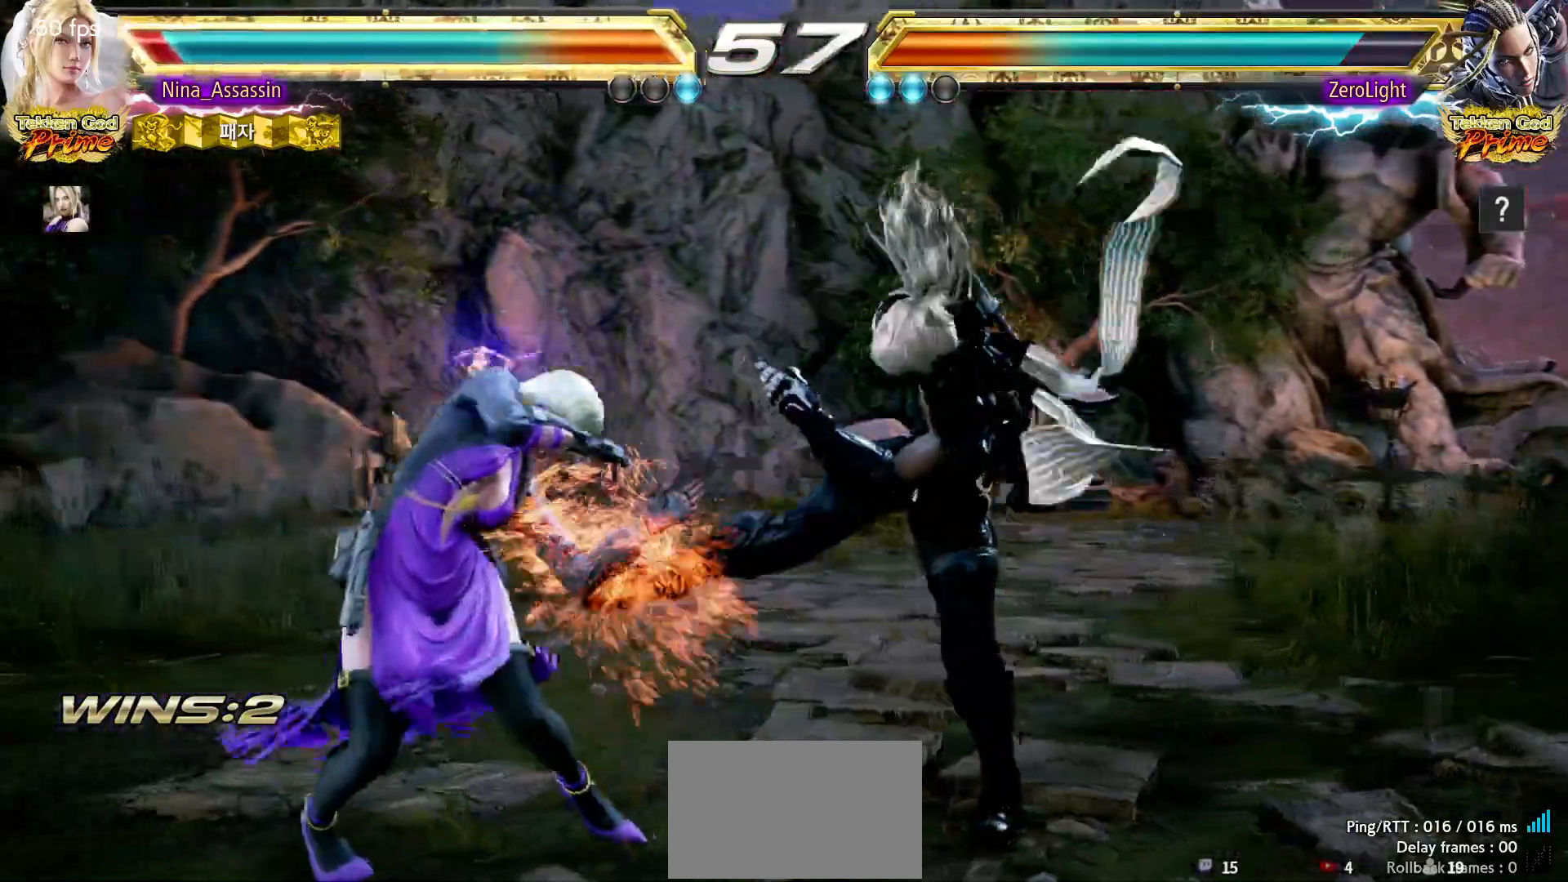
{"buttons": [], "left_stick": "center", "events": [[33, "left_stick", "center"], [367, "left_stick", "right"], [417, "left_stick", "center"]]}
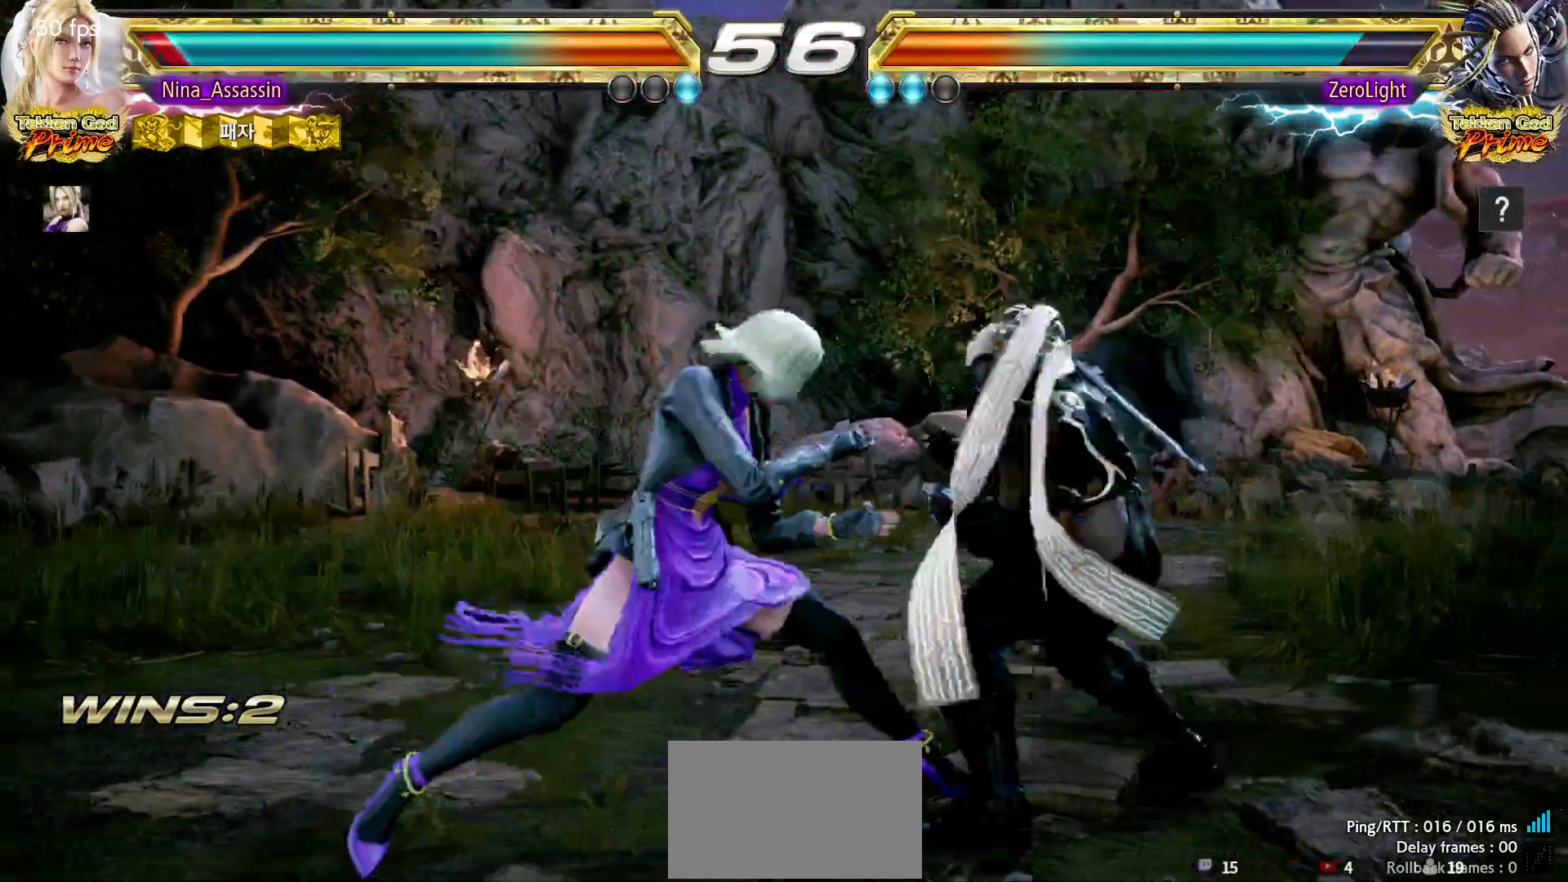
{"buttons": [], "left_stick": "center", "events": [[50, "SQUARE", "down"], [50, "left_stick", "down-right"], [117, "SQUARE", "up"], [133, "TRIANGLE", "down"], [183, "TRIANGLE", "up"], [217, "left_stick", "center"]]}
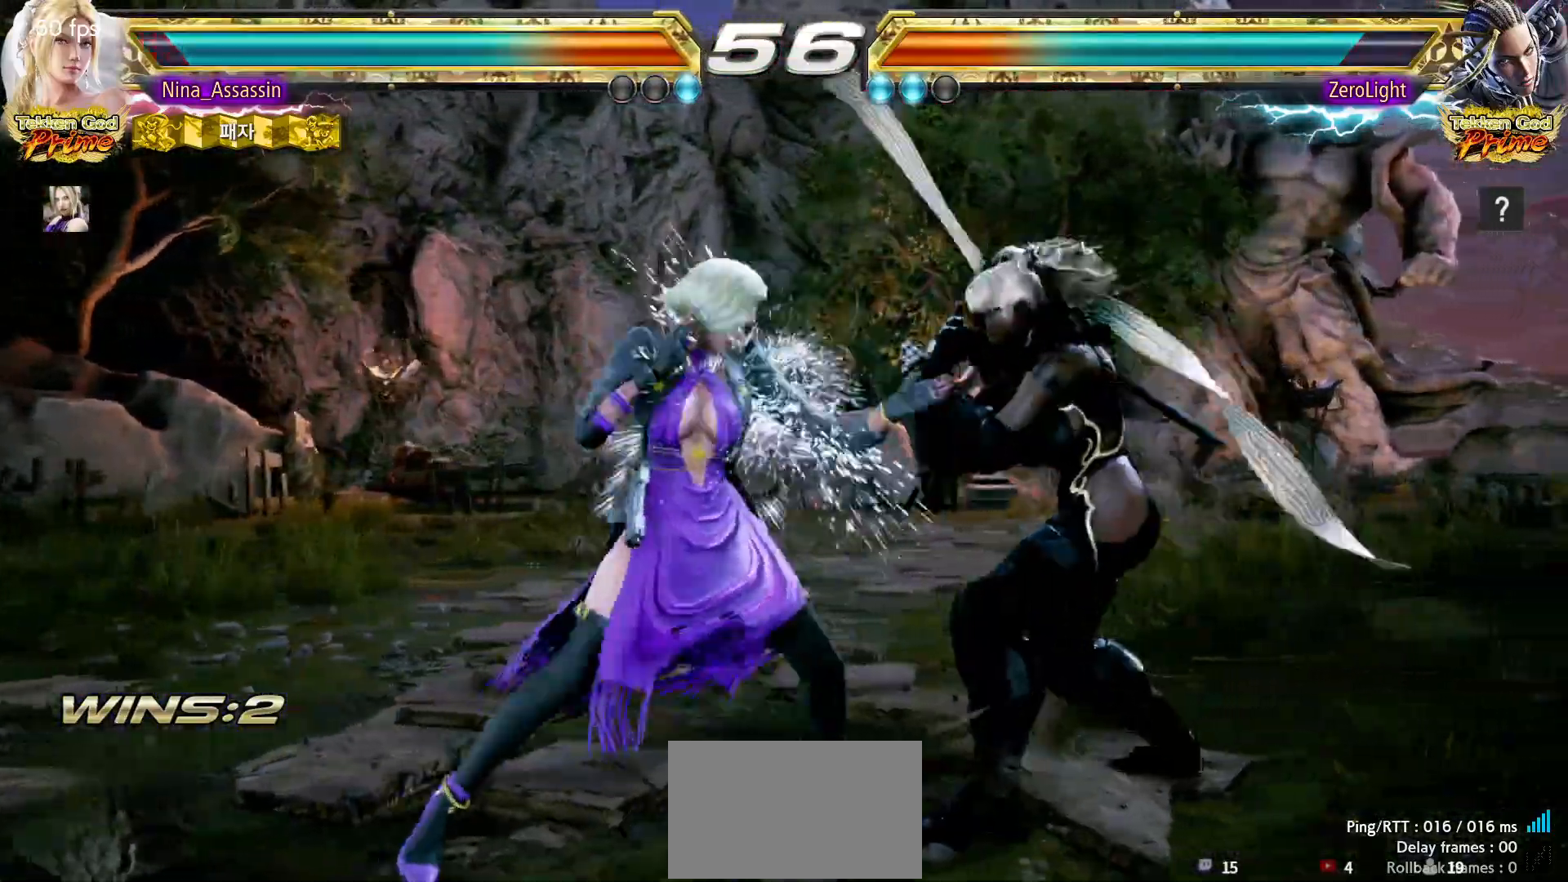
{"buttons": [], "left_stick": "left", "events": [[100, "SQUARE", "down"], [100, "TRIANGLE", "down"], [117, "SQUARE", "up"], [117, "TRIANGLE", "up"], [217, "SQUARE", "down"], [267, "SQUARE", "up"], [450, "left_stick", "left"]]}
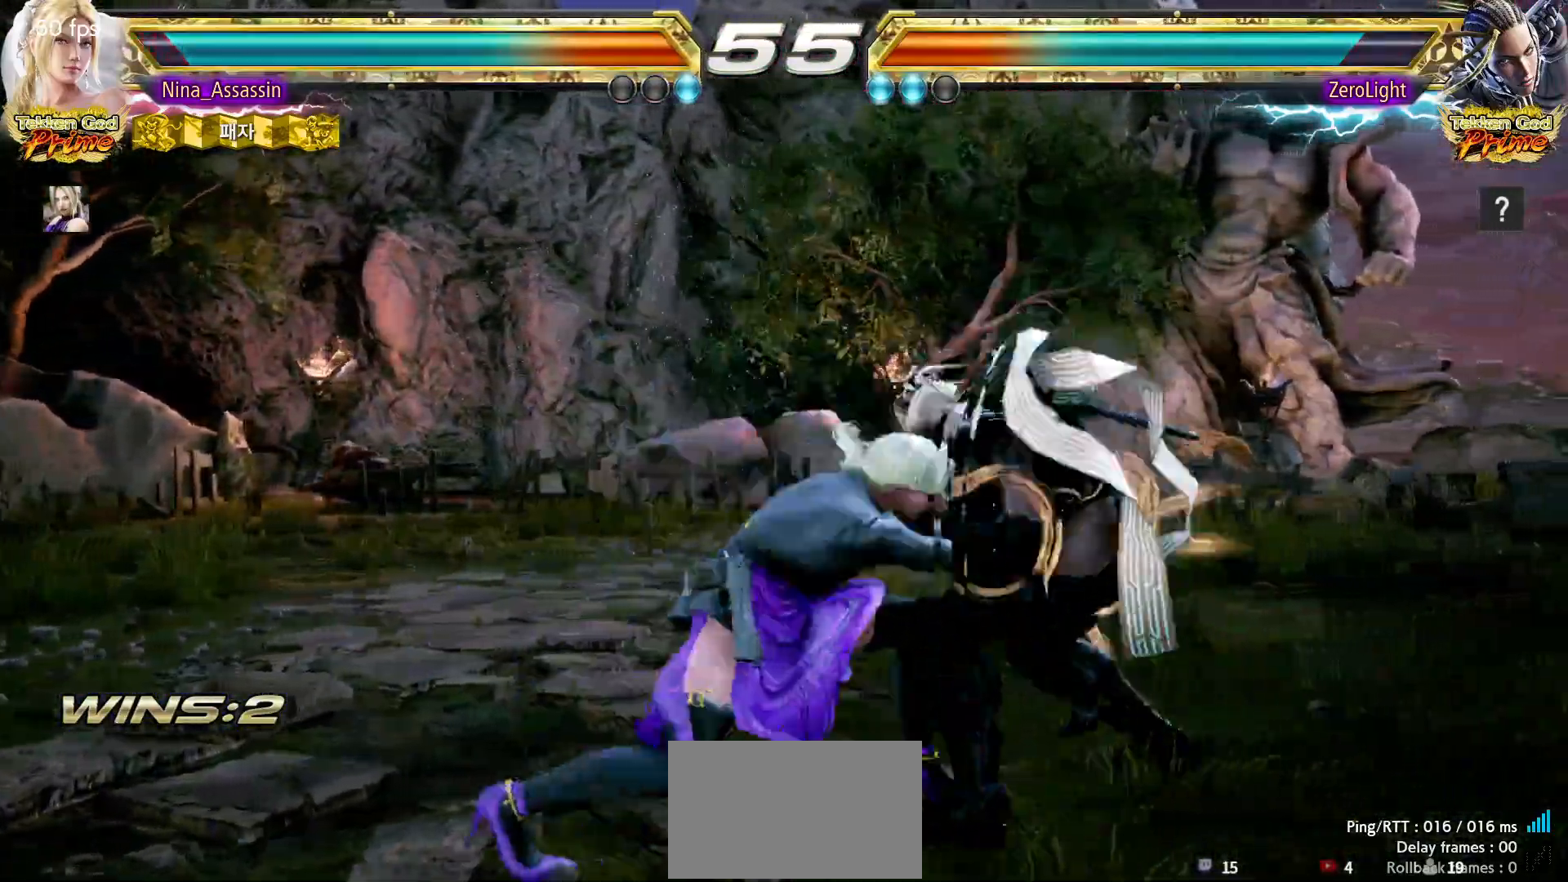
{"buttons": [], "left_stick": "center", "events": [[283, "left_stick", "center"], [433, "left_stick", "right"], [483, "left_stick", "center"]]}
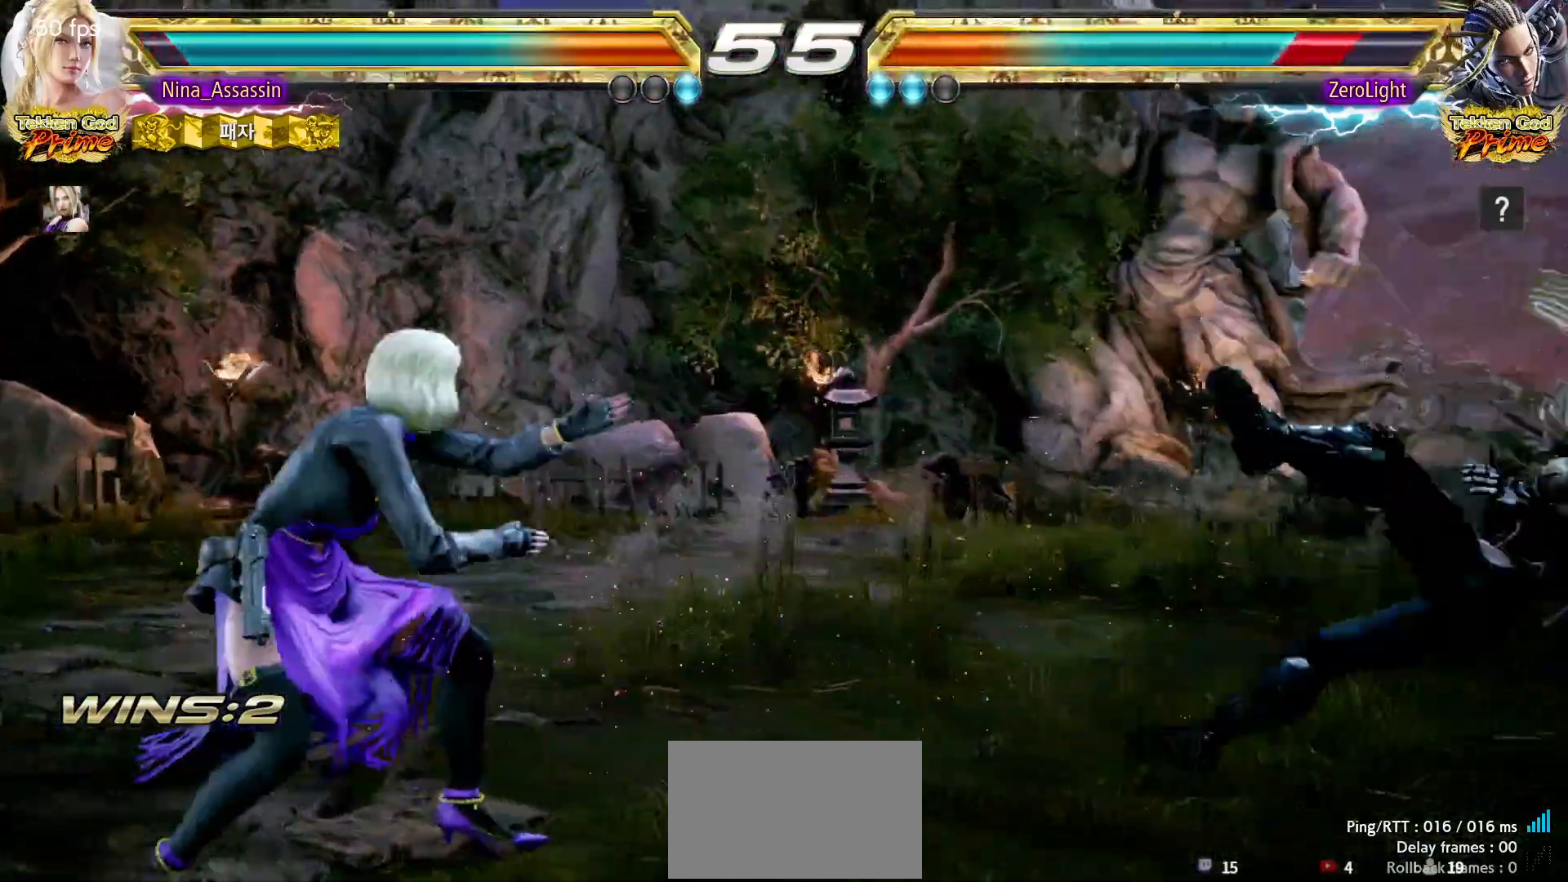
{"buttons": [], "left_stick": "center", "events": [[67, "left_stick", "right"], [117, "left_stick", "center"], [200, "left_stick", "right"], [283, "SQUARE", "down"], [283, "TRIANGLE", "down"], [317, "SQUARE", "up"], [317, "TRIANGLE", "up"], [400, "left_stick", "center"]]}
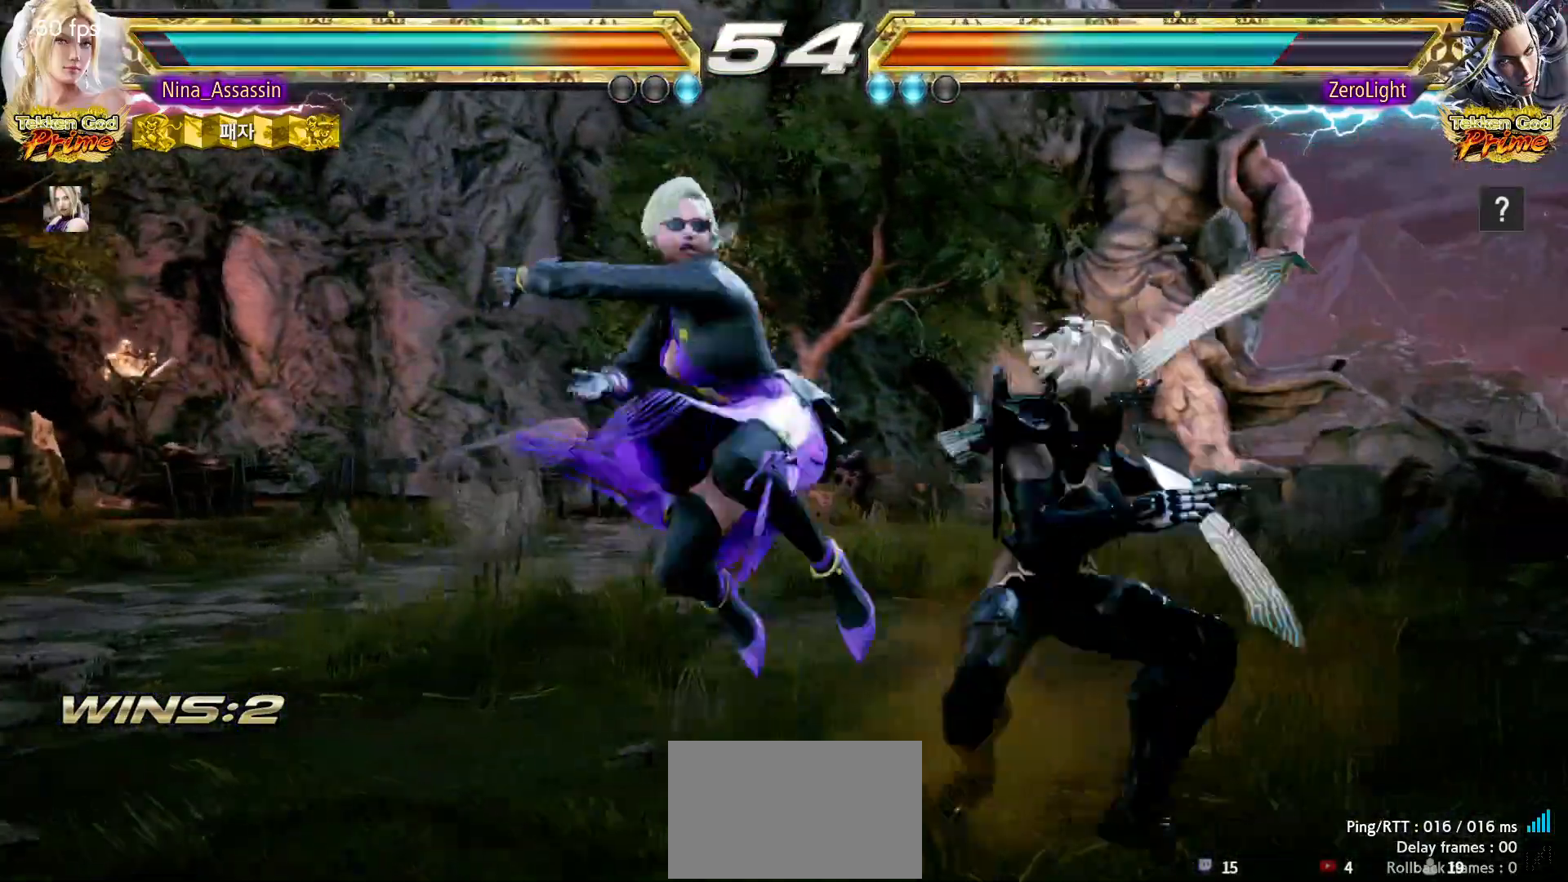
{"buttons": [], "left_stick": "center", "events": [[100, "left_stick", "left"], [367, "left_stick", "center"]]}
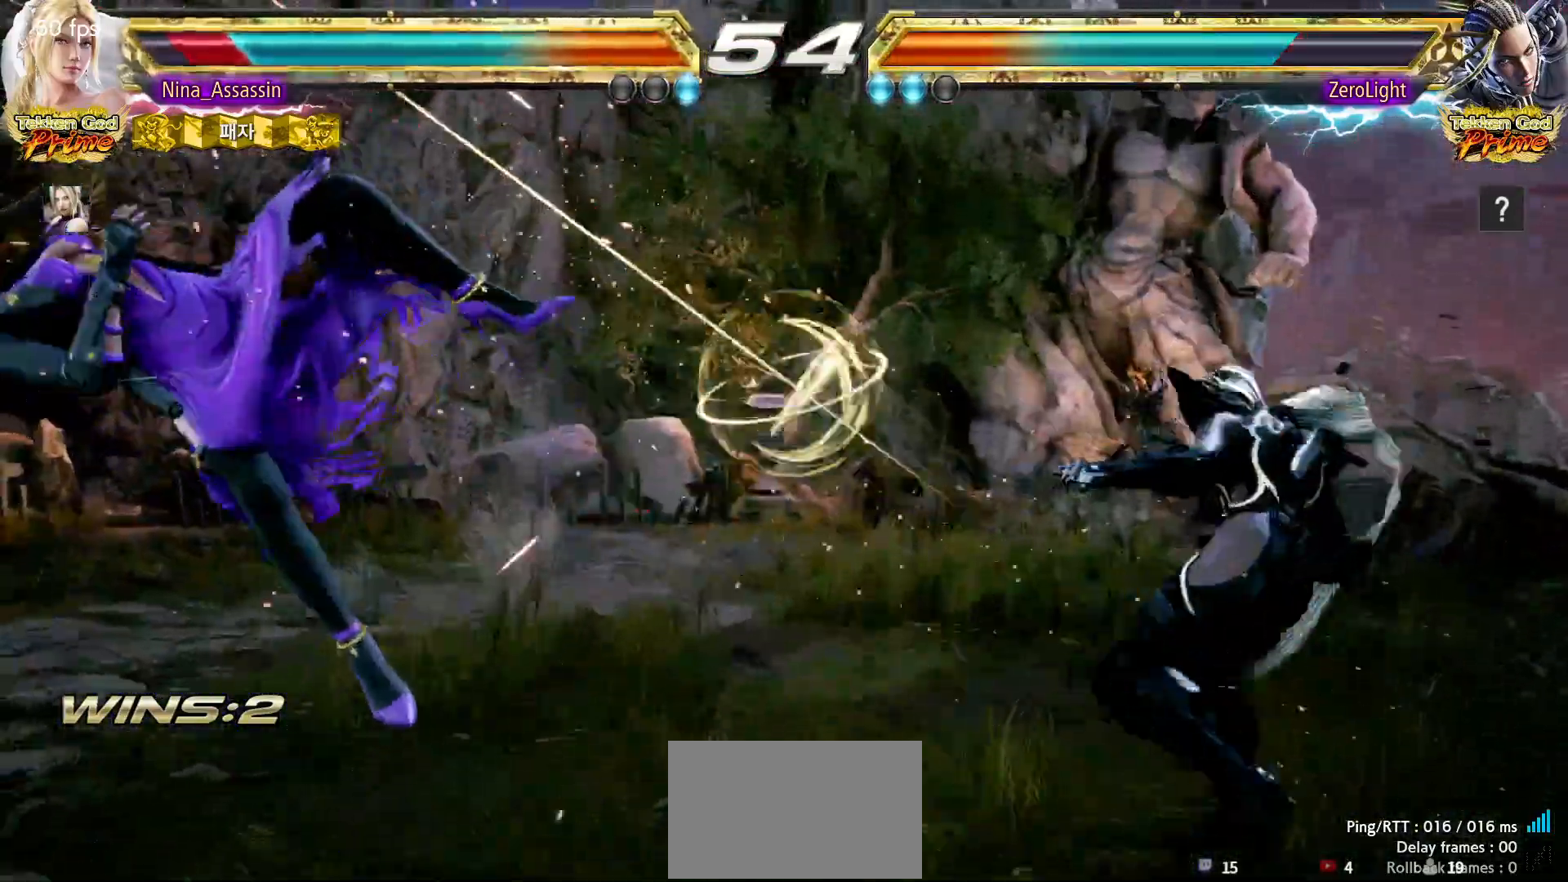
{"buttons": ["TRIANGLE"], "left_stick": "center", "events": [[317, "TRIANGLE", "down"], [350, "TRIANGLE", "up"], [383, "SQUARE", "down"], [433, "SQUARE", "up"], [450, "TRIANGLE", "down"]]}
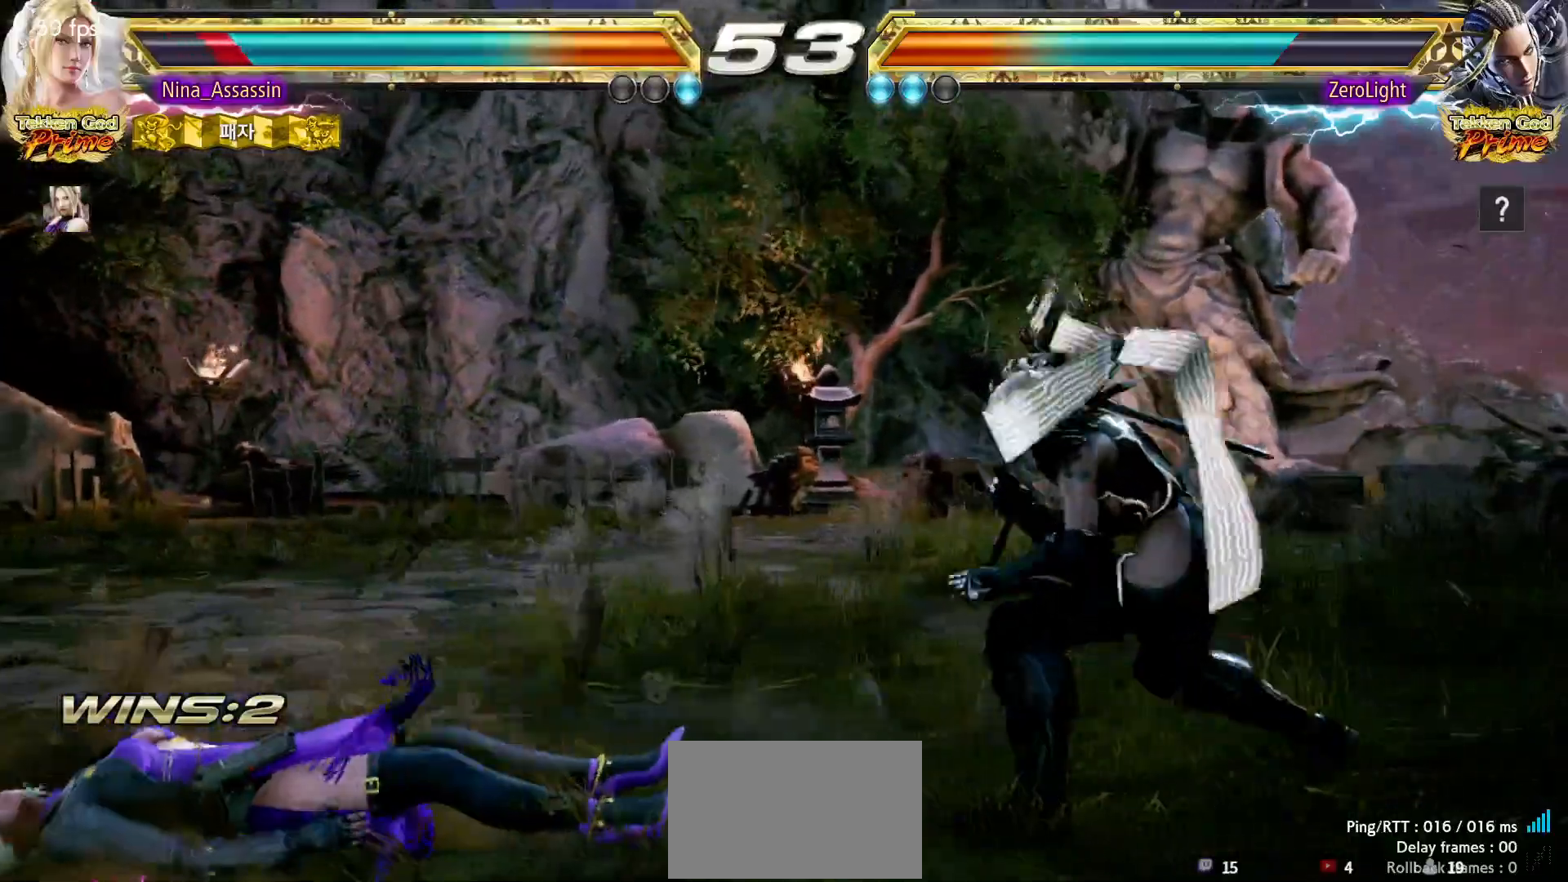
{"buttons": ["CIRCLE"], "left_stick": "center", "events": [[33, "TRIANGLE", "up"], [50, "SQUARE", "down"], [67, "SQUARE", "up"], [450, "CIRCLE", "down"]]}
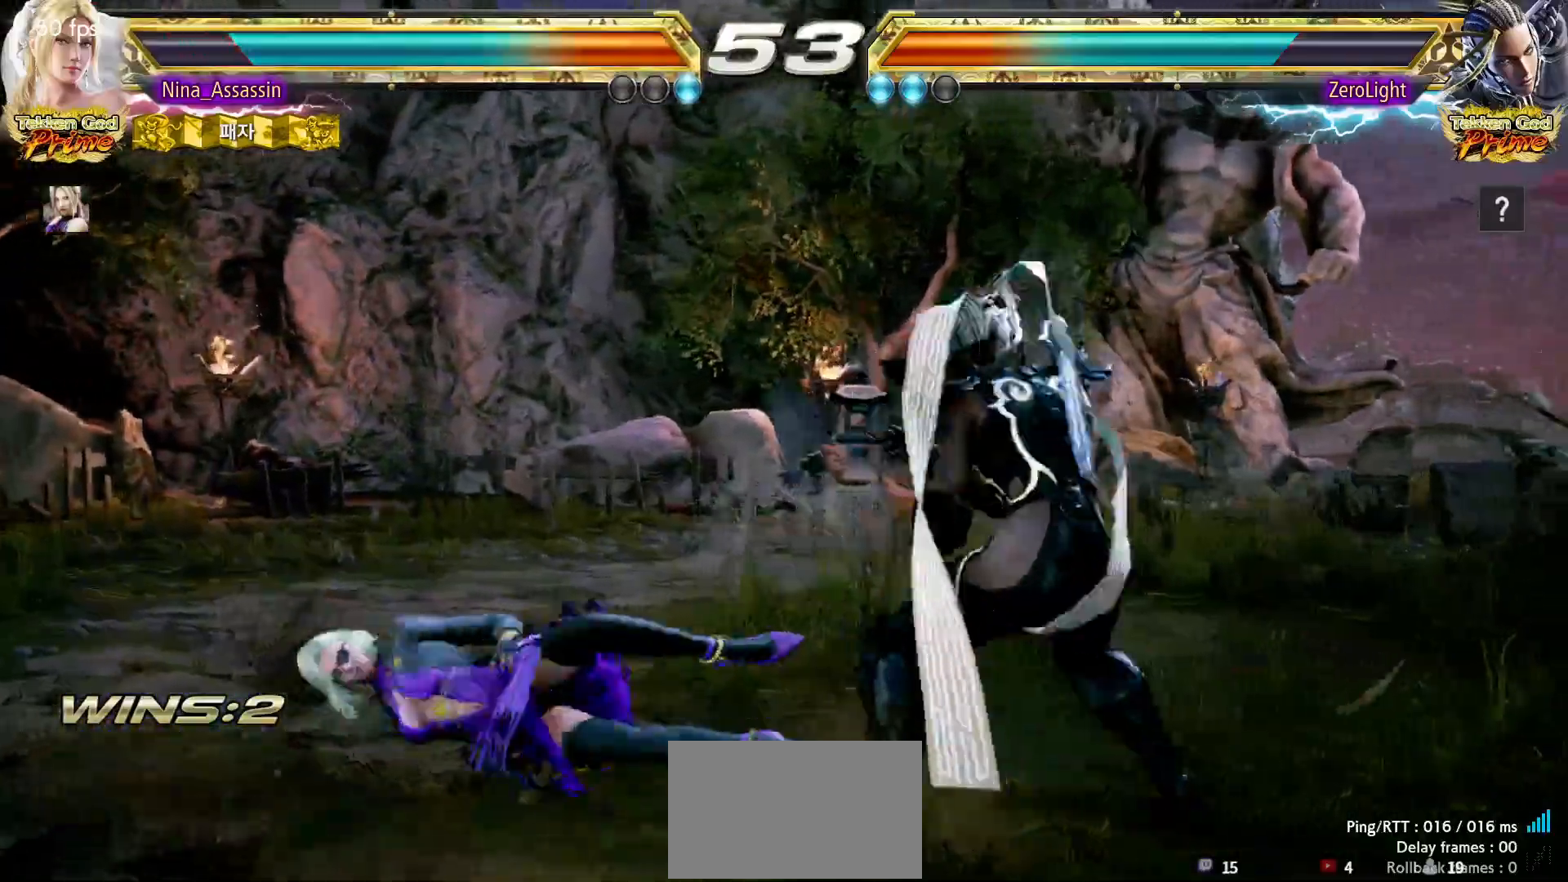
{"buttons": [], "left_stick": "left", "events": [[17, "CIRCLE", "up"], [83, "CIRCLE", "down"], [117, "CIRCLE", "up"], [200, "CIRCLE", "down"], [233, "CIRCLE", "up"], [417, "left_stick", "left"]]}
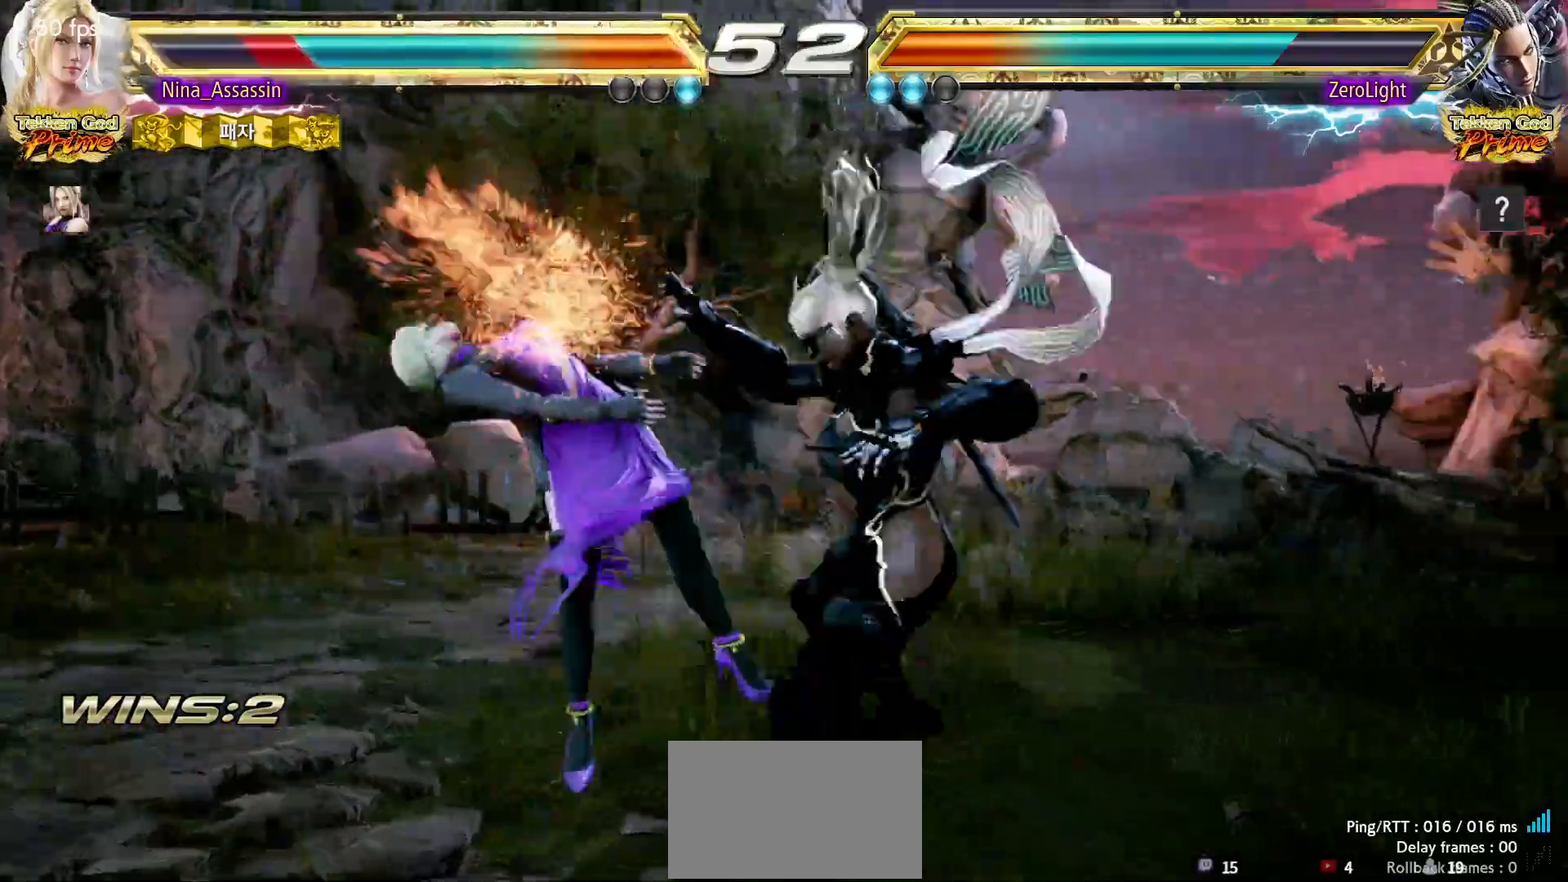
{"buttons": ["CROSS"], "left_stick": "center", "events": [[183, "left_stick", "center"], [433, "CIRCLE", "down"], [467, "CIRCLE", "up"], [483, "CROSS", "down"]]}